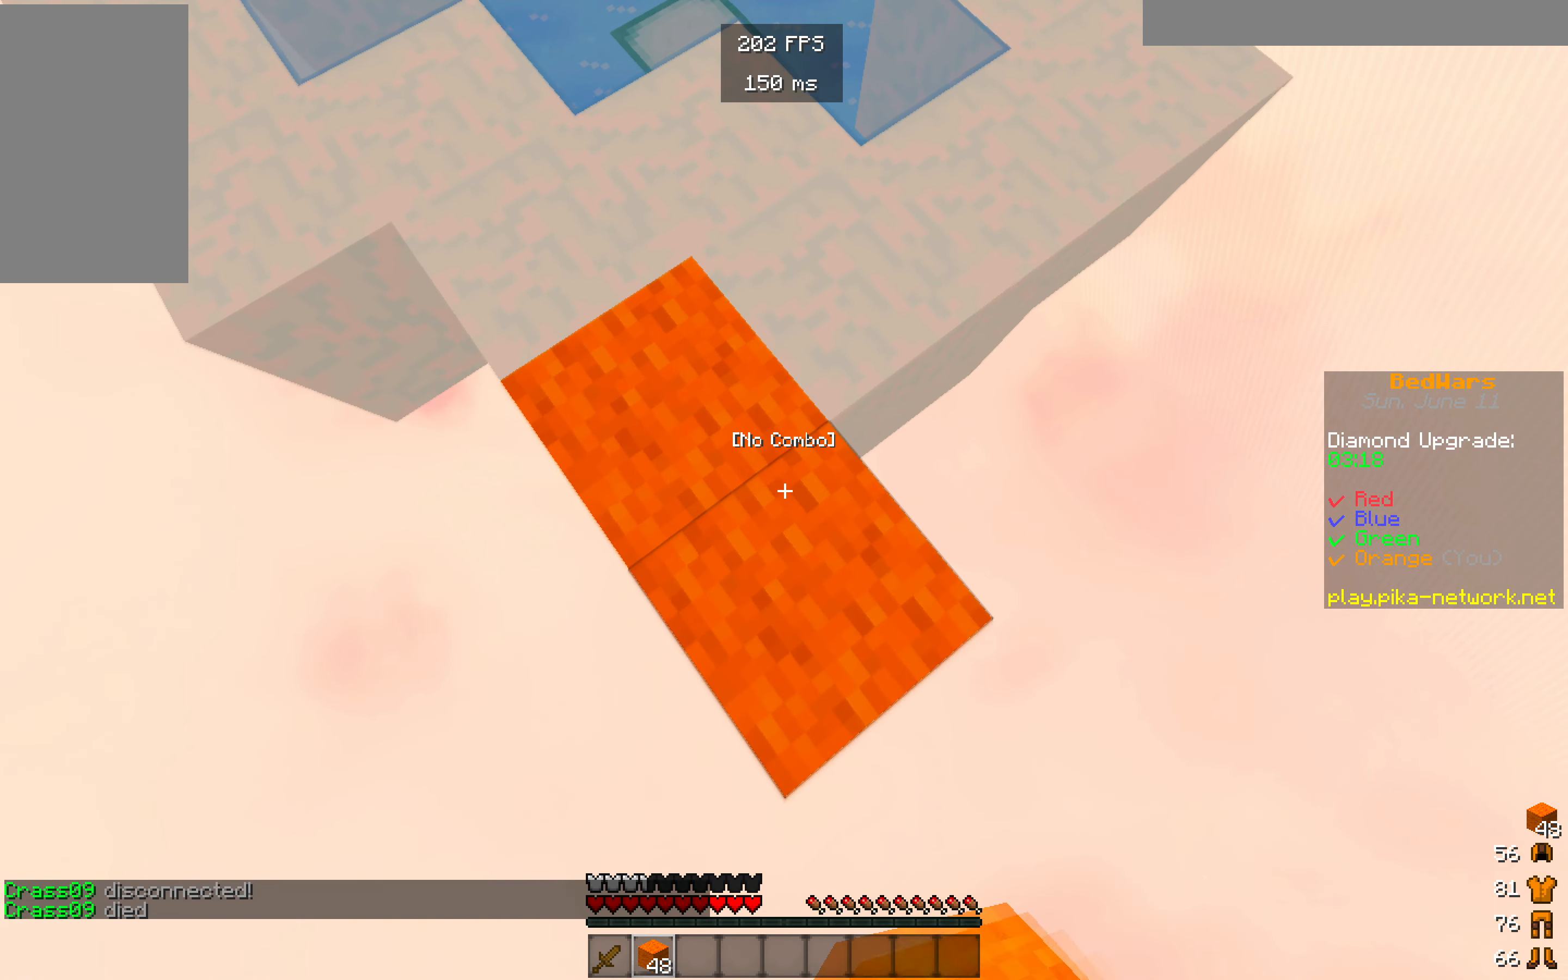
Gameplay with keyboard and mouse; each line is a JSON object with the keys and mouse buttons held at the frame after it. "events" lists presses ("down") and releases ("up") of "a", "d", "s", "w", "mouse_left" and "mouse_right" between this image and that frame as [ms after this image, input, new state], when the widget could be followed in between. "mouse_left", "mouse_right" = the "left", "right" buttons of the "mouse" list. No other keys are recorded. Fast repeated clicks can show as one long hold. Mouse movement is not recorded.
{"keys": ["s"], "mouse": ["right"], "events": []}
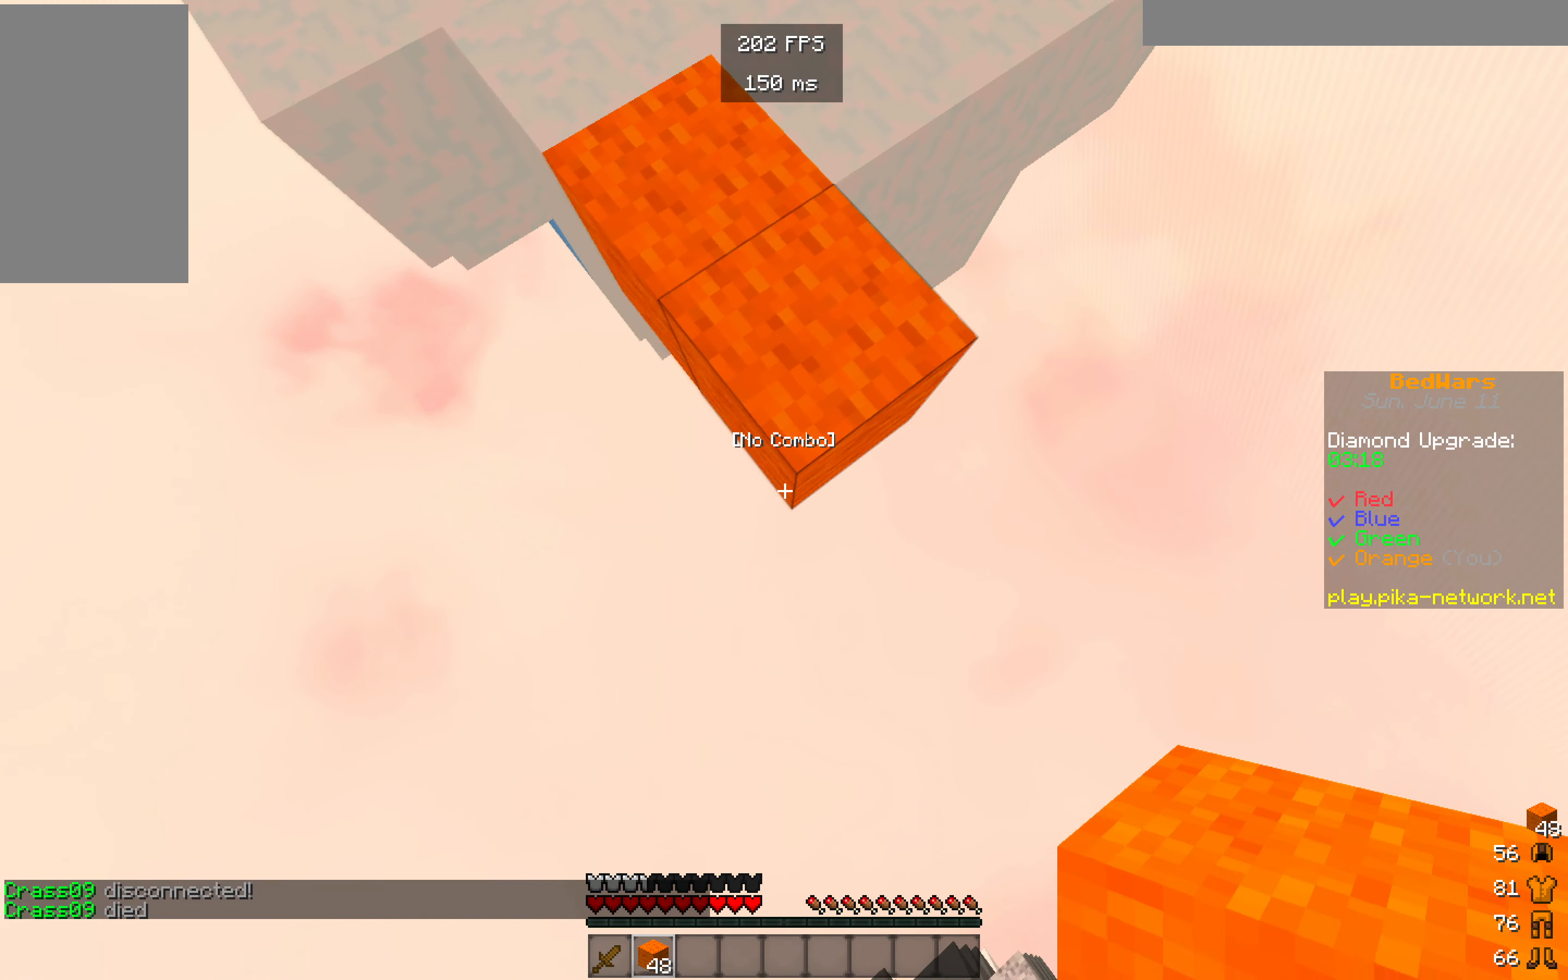
{"keys": ["s"], "mouse": ["right"], "events": []}
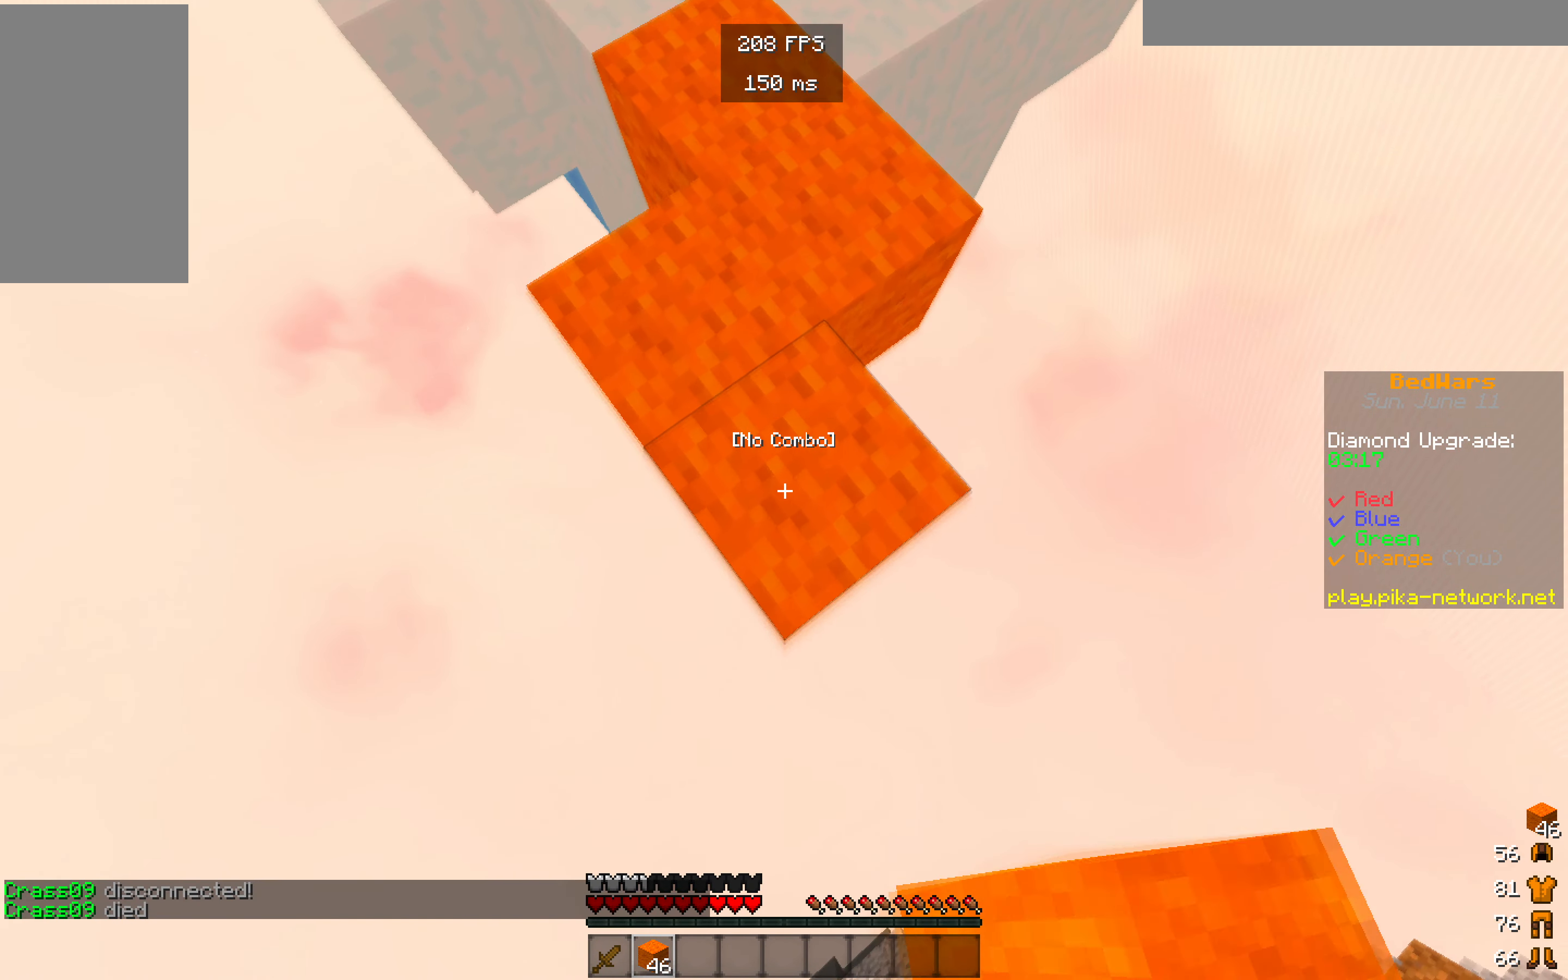
{"keys": ["s"], "mouse": ["right"], "events": []}
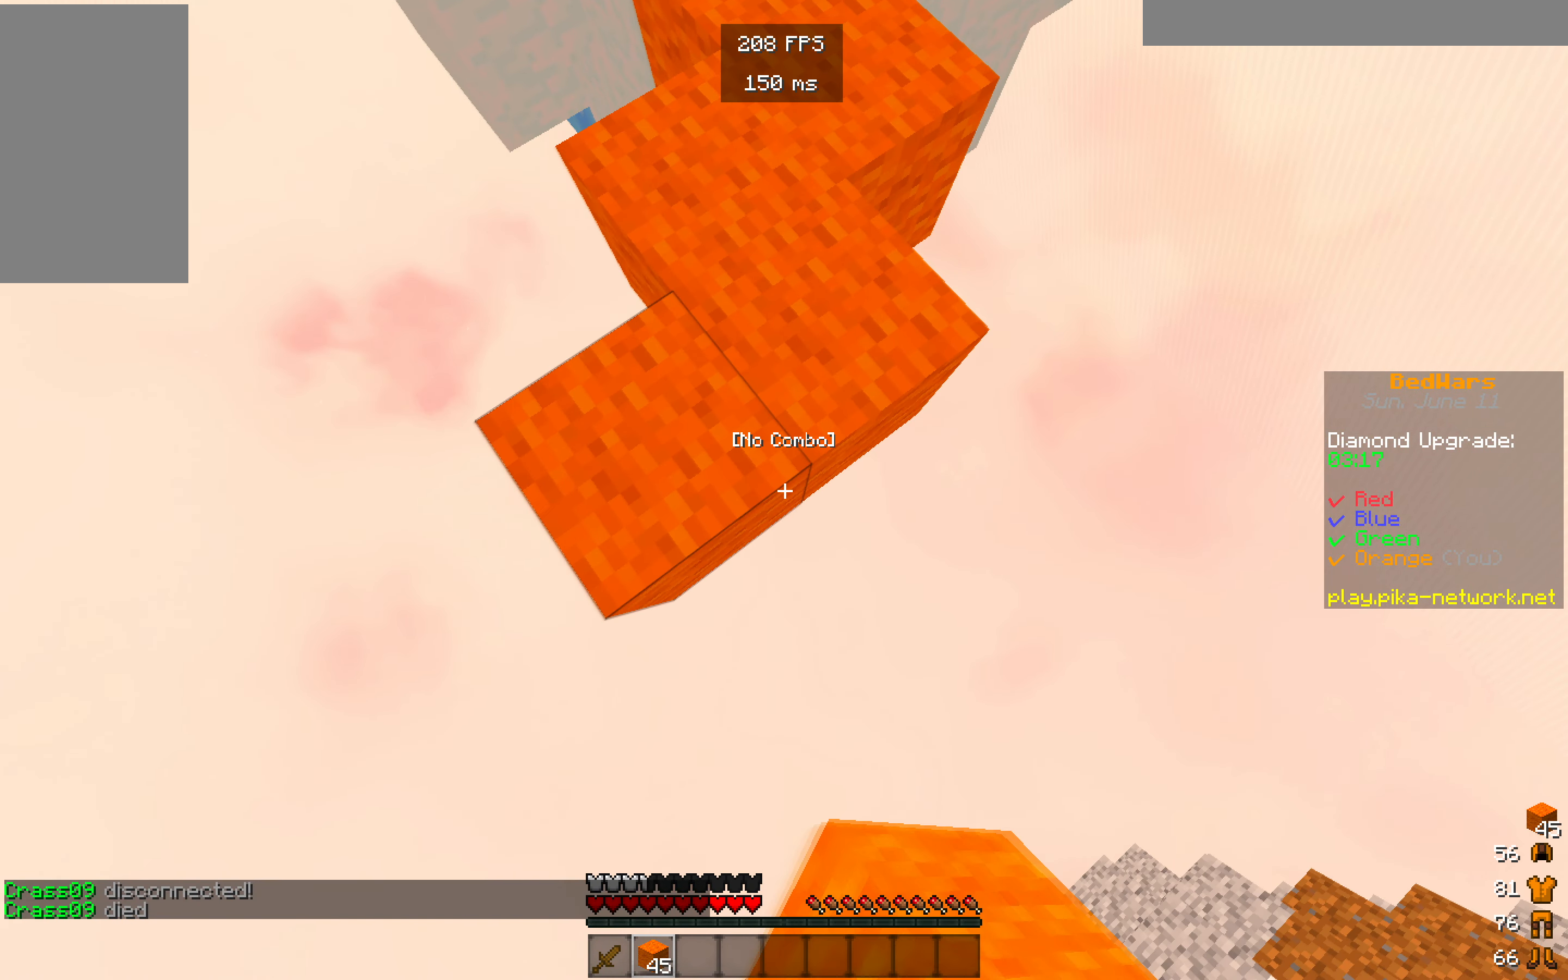
{"keys": ["s"], "mouse": ["right"], "events": []}
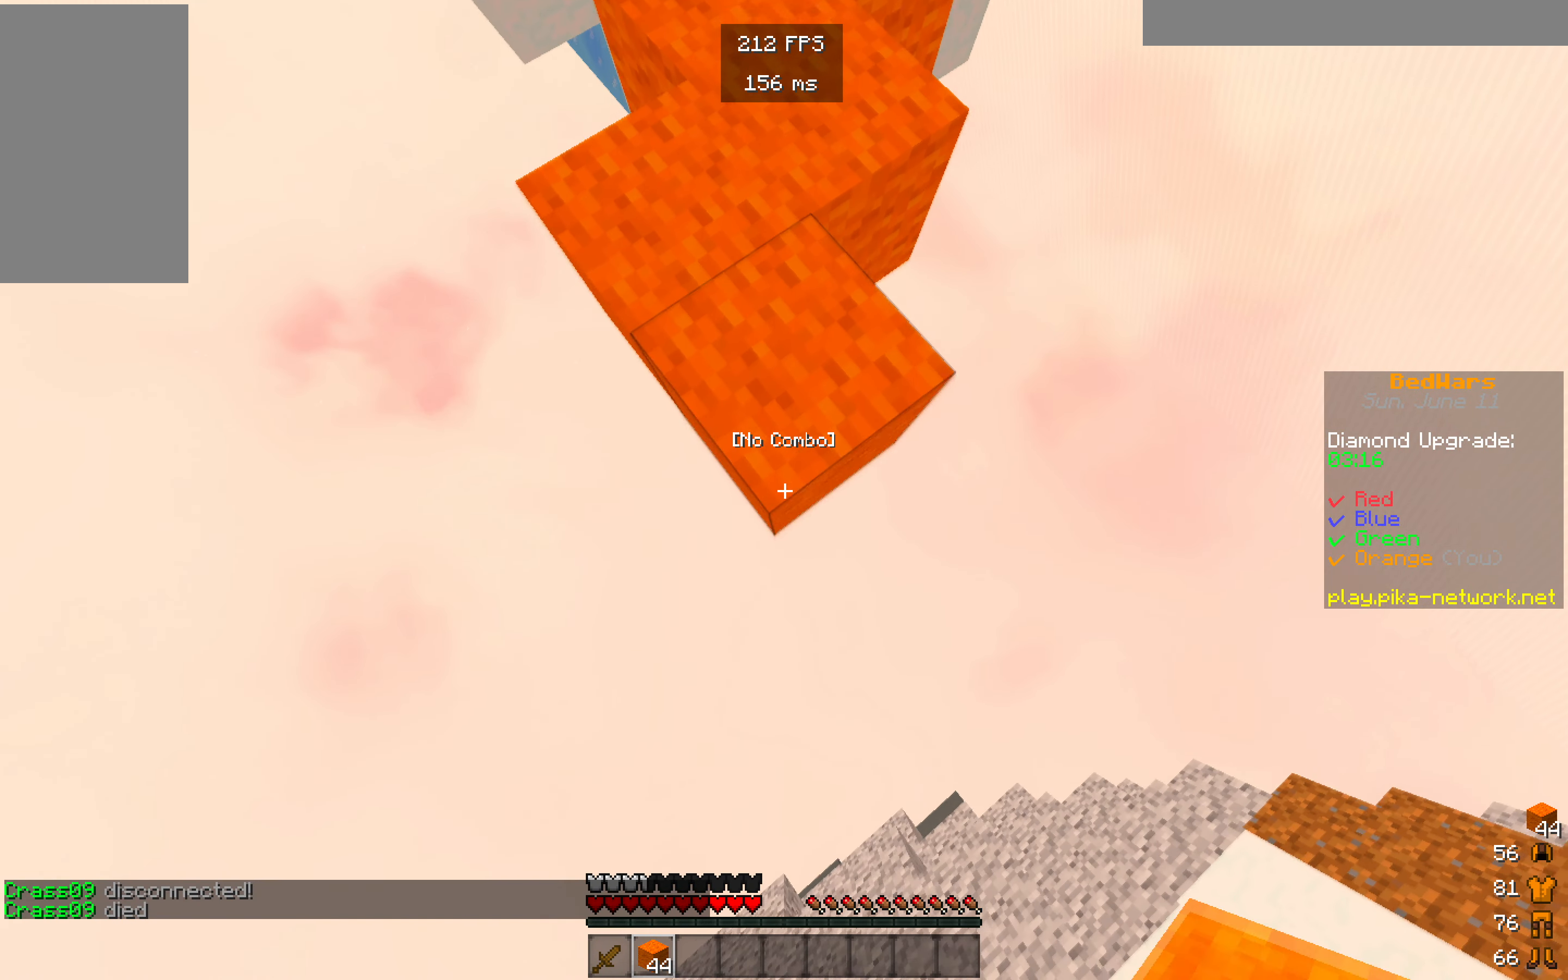
{"keys": ["s"], "mouse": ["right"], "events": []}
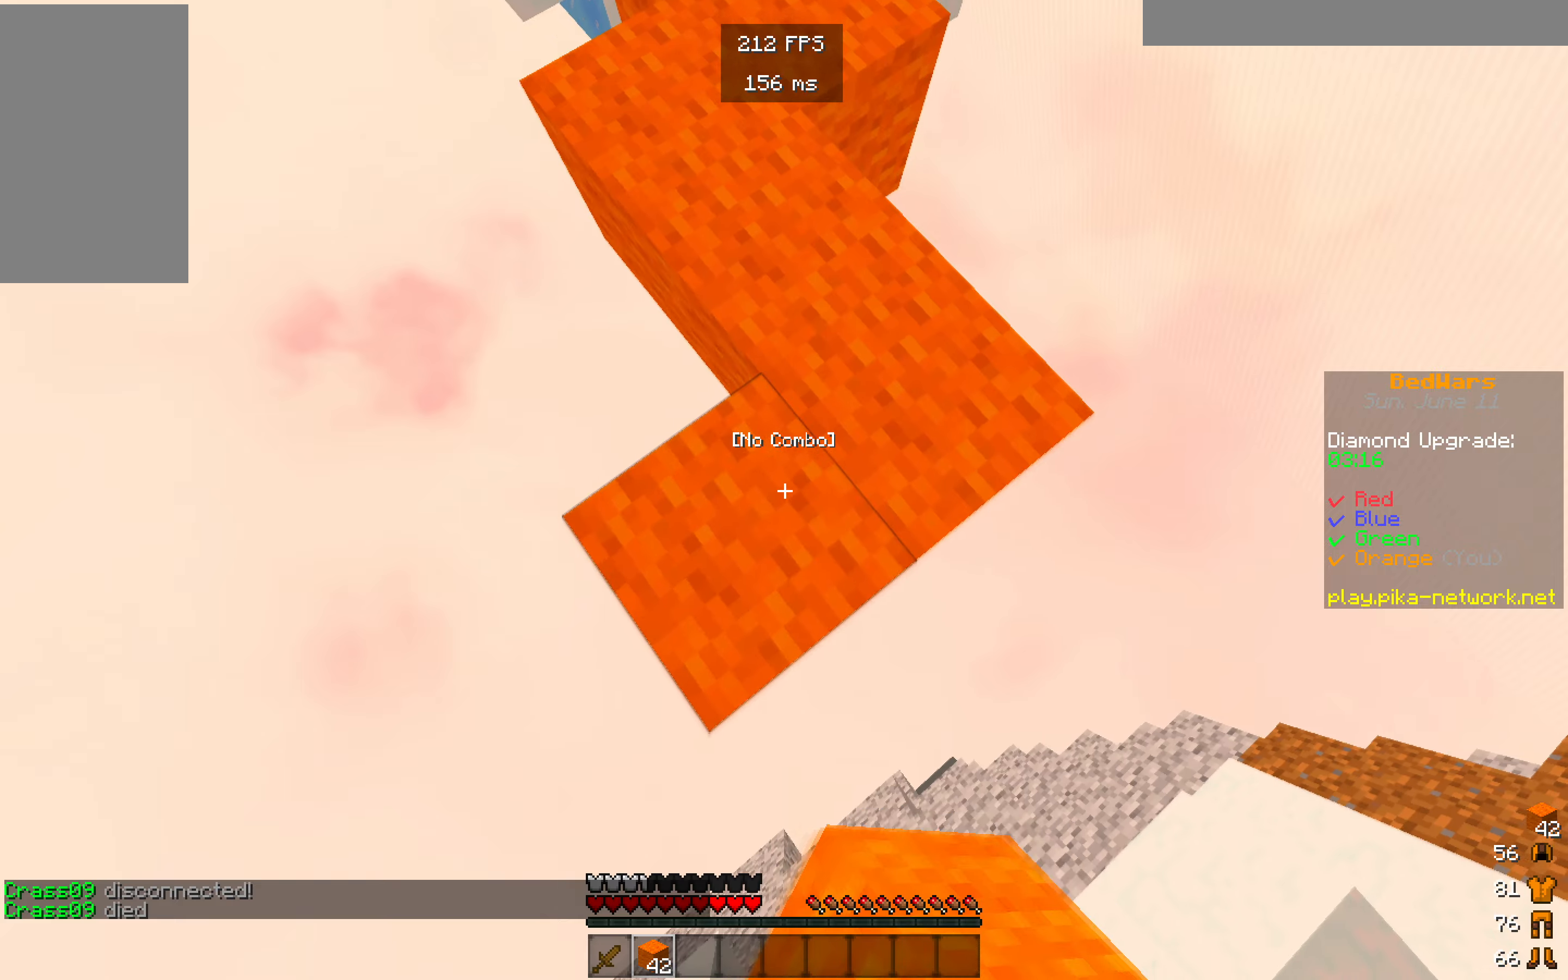
{"keys": [], "mouse": [], "events": [[150, "mouse_right", "up"], [150, "s", "up"]]}
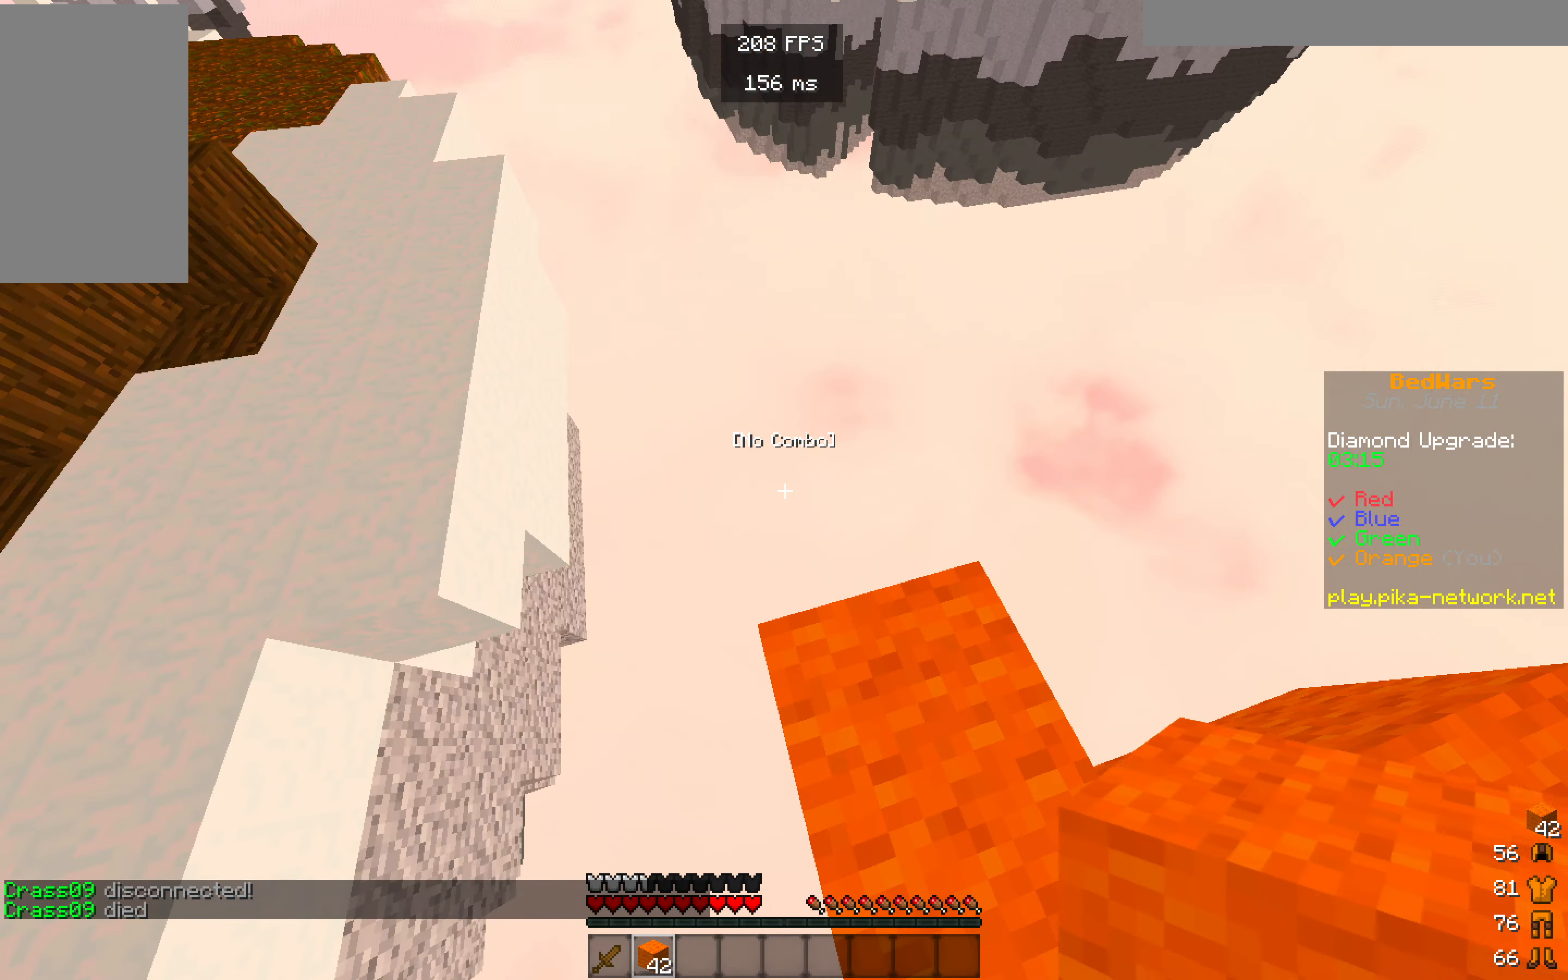
{"keys": ["w"], "mouse": [], "events": [[300, "w", "down"]]}
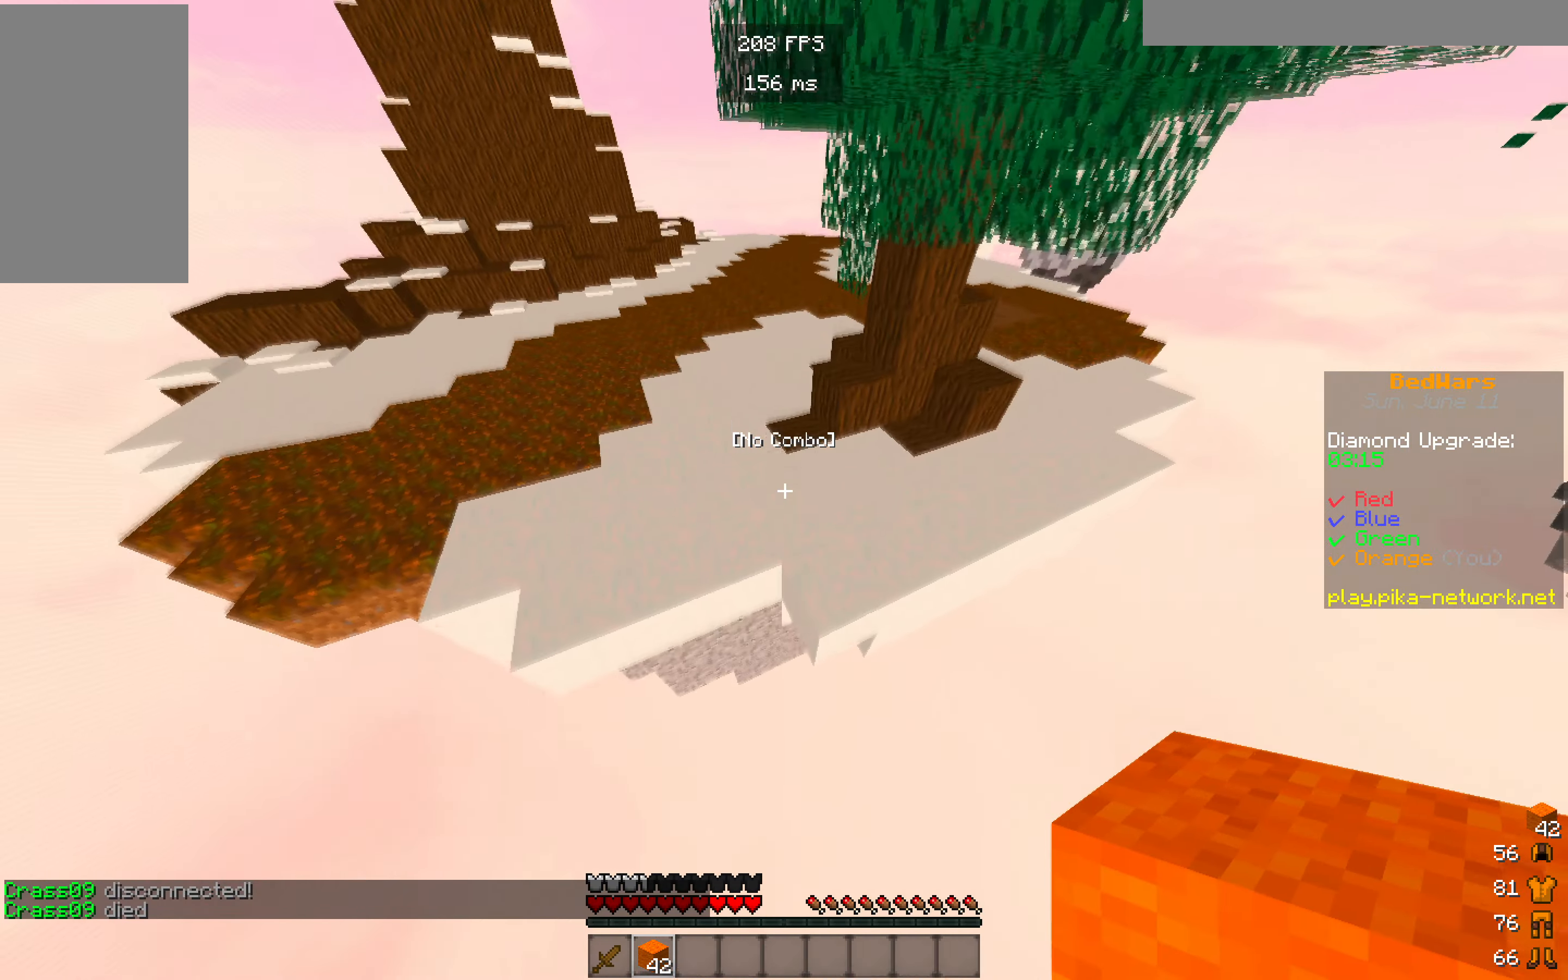
{"keys": ["w"], "mouse": [], "events": []}
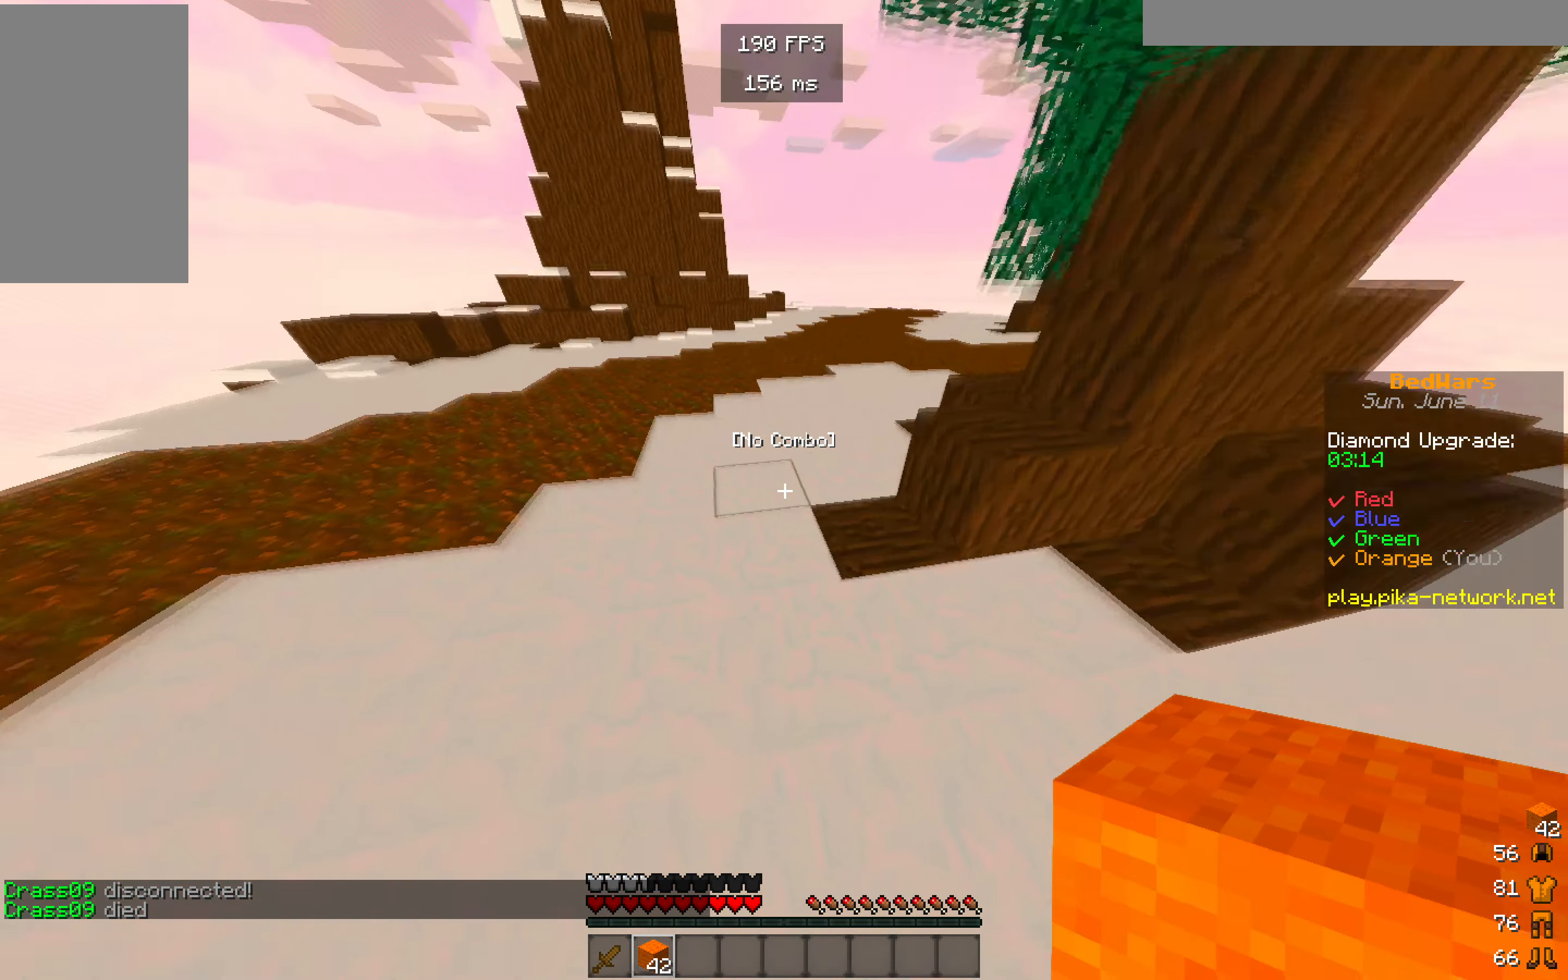
{"keys": ["w"], "mouse": [], "events": []}
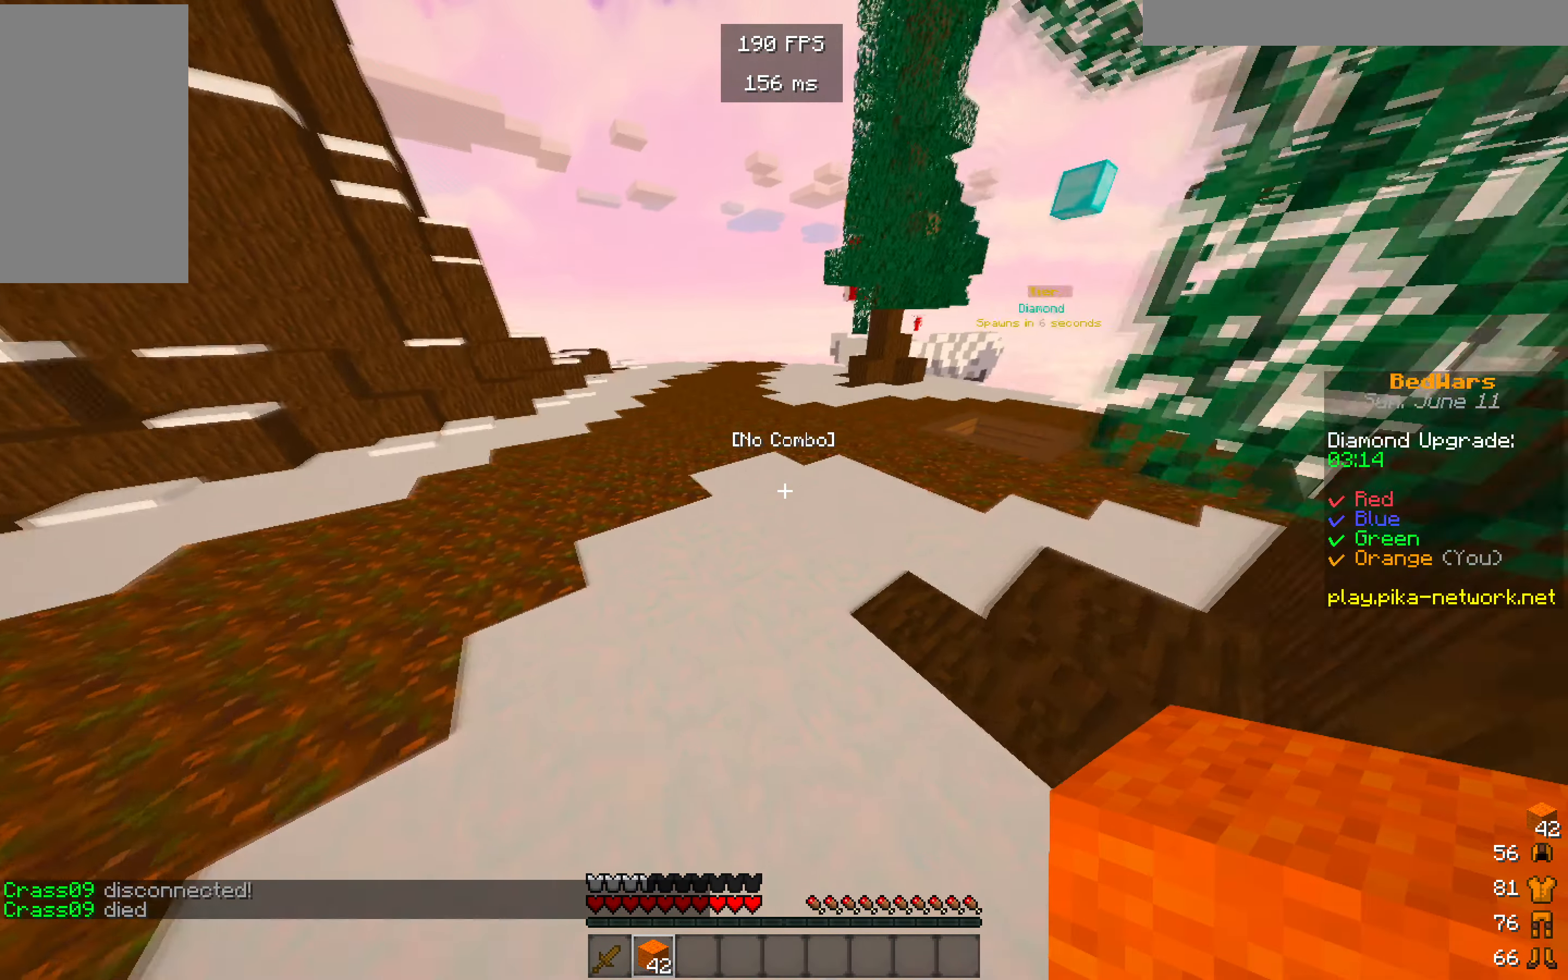
{"keys": ["w"], "mouse": [], "events": []}
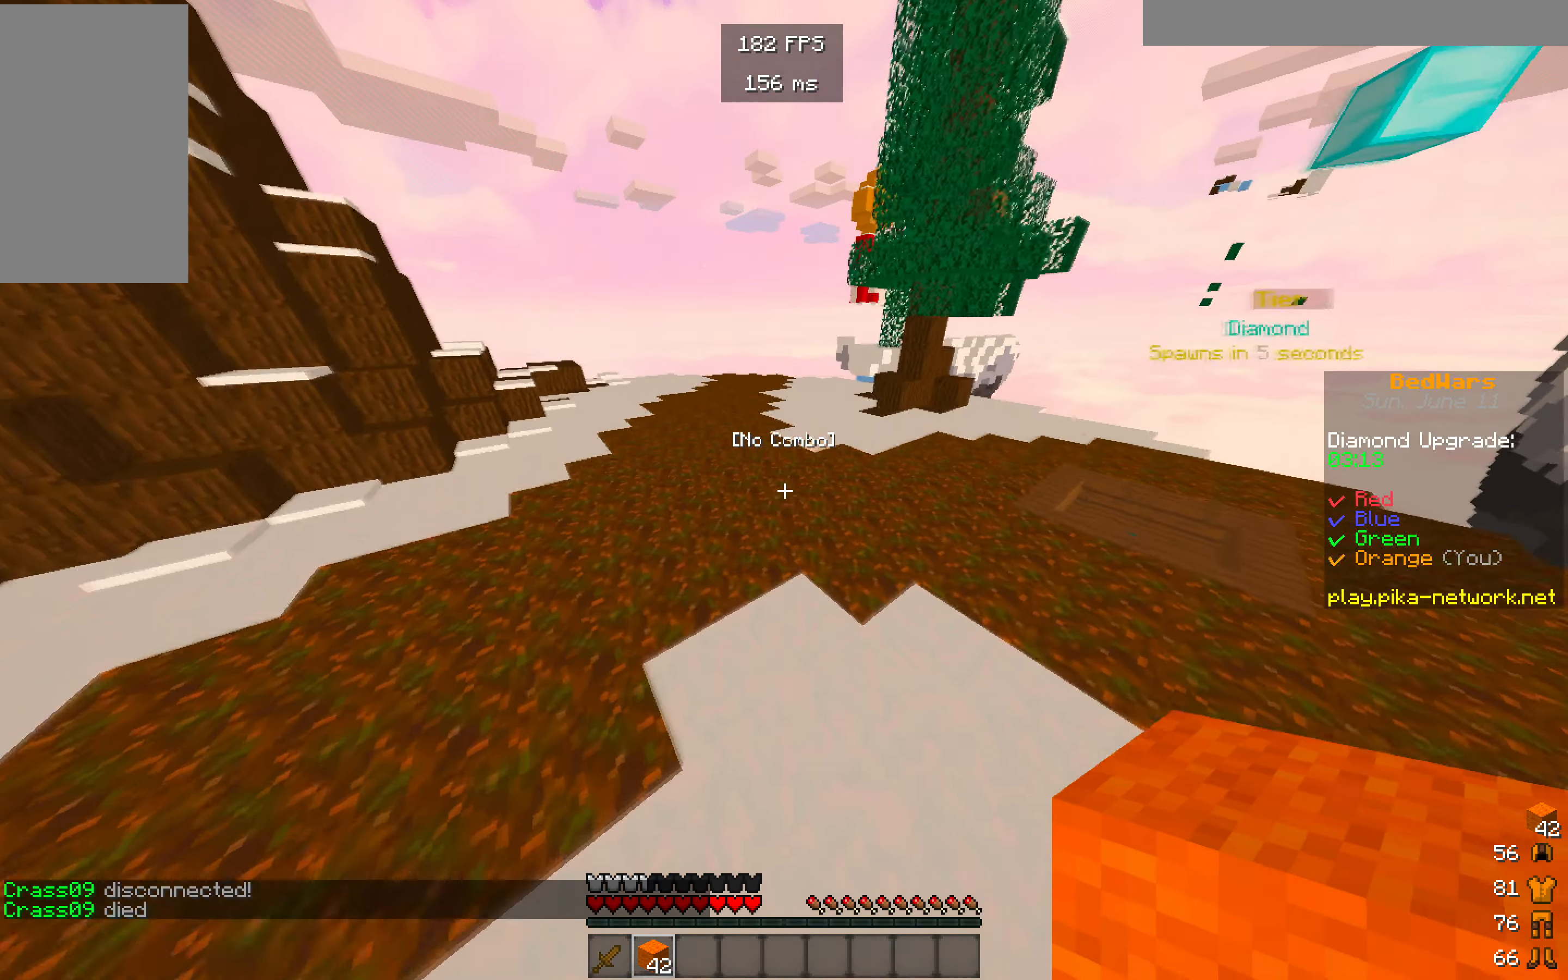
{"keys": ["w"], "mouse": [], "events": []}
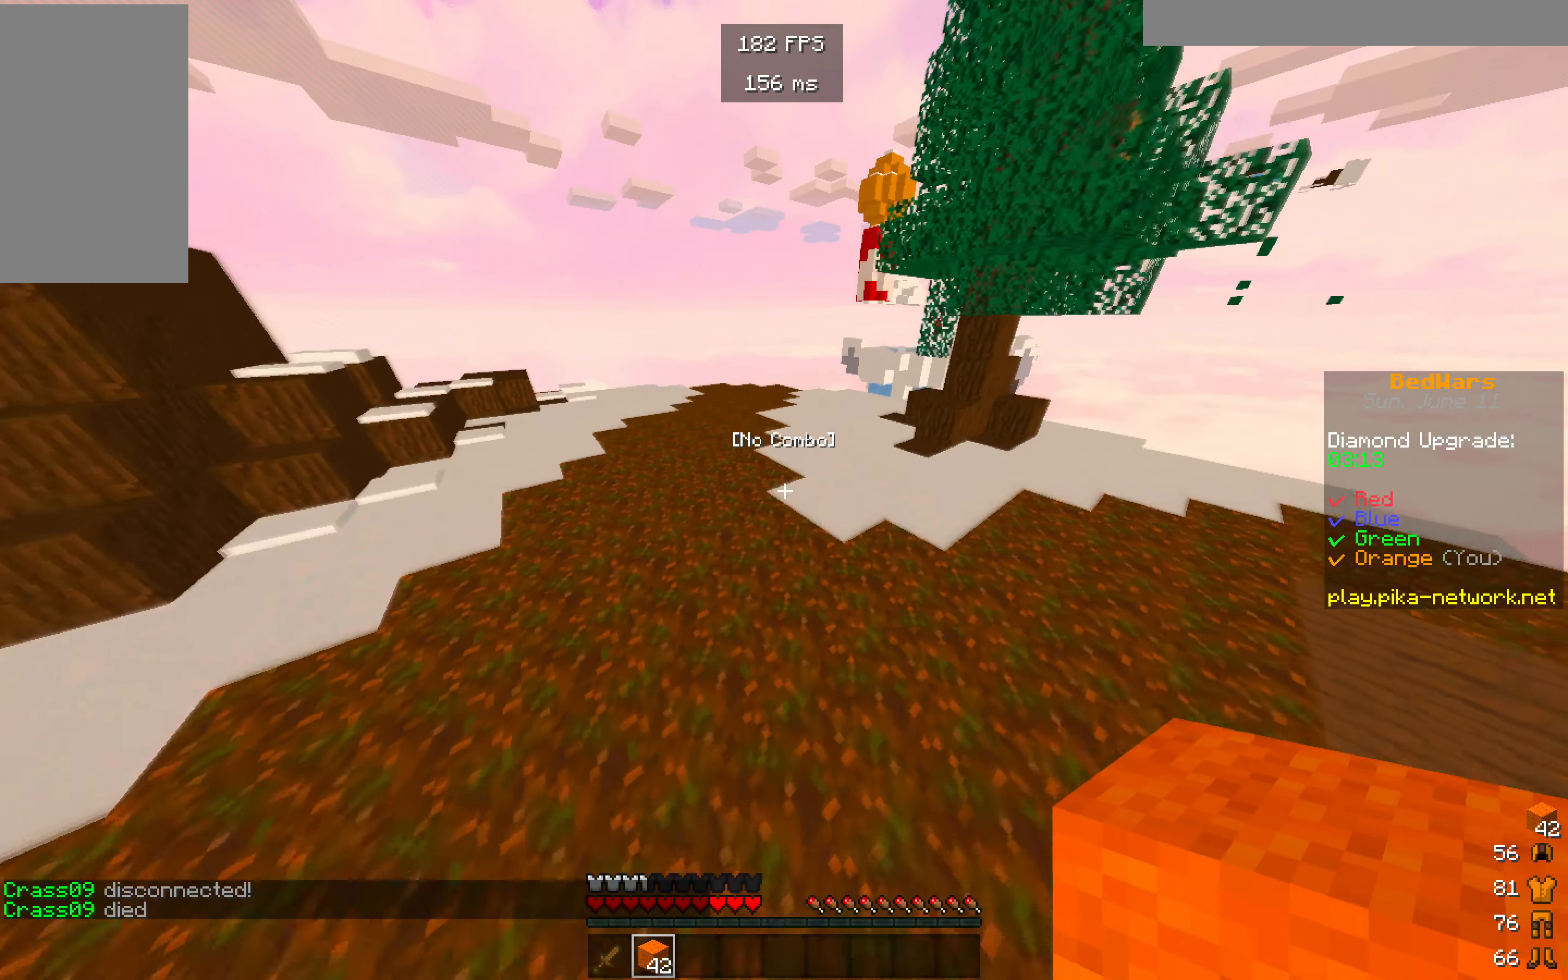
{"keys": ["w"], "mouse": [], "events": []}
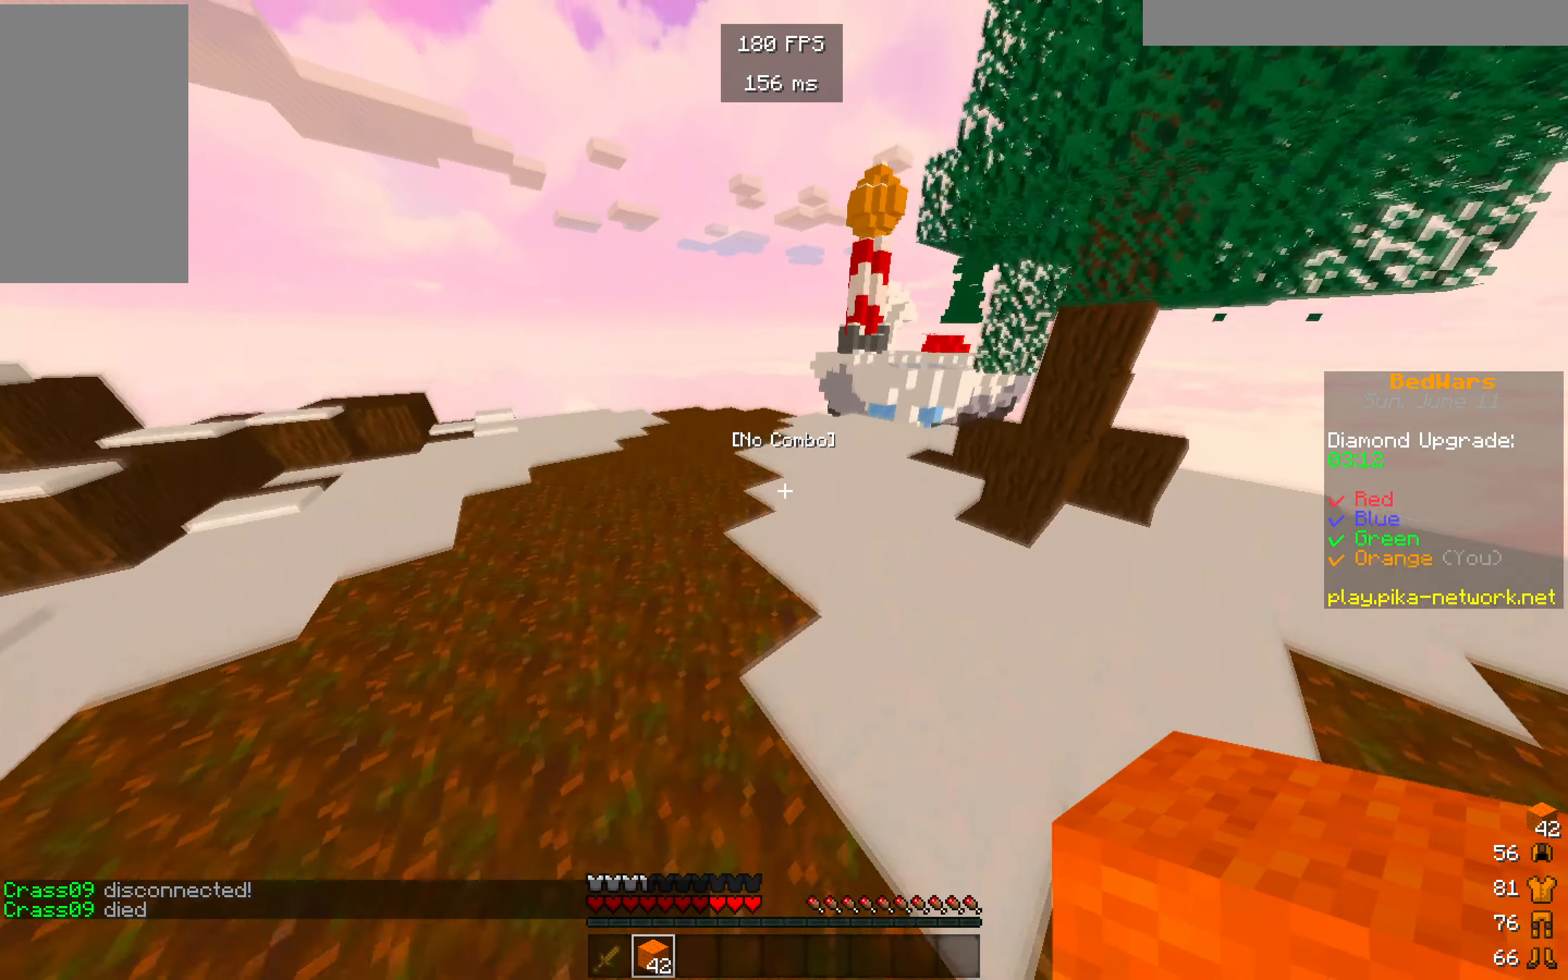
{"keys": ["w"], "mouse": [], "events": []}
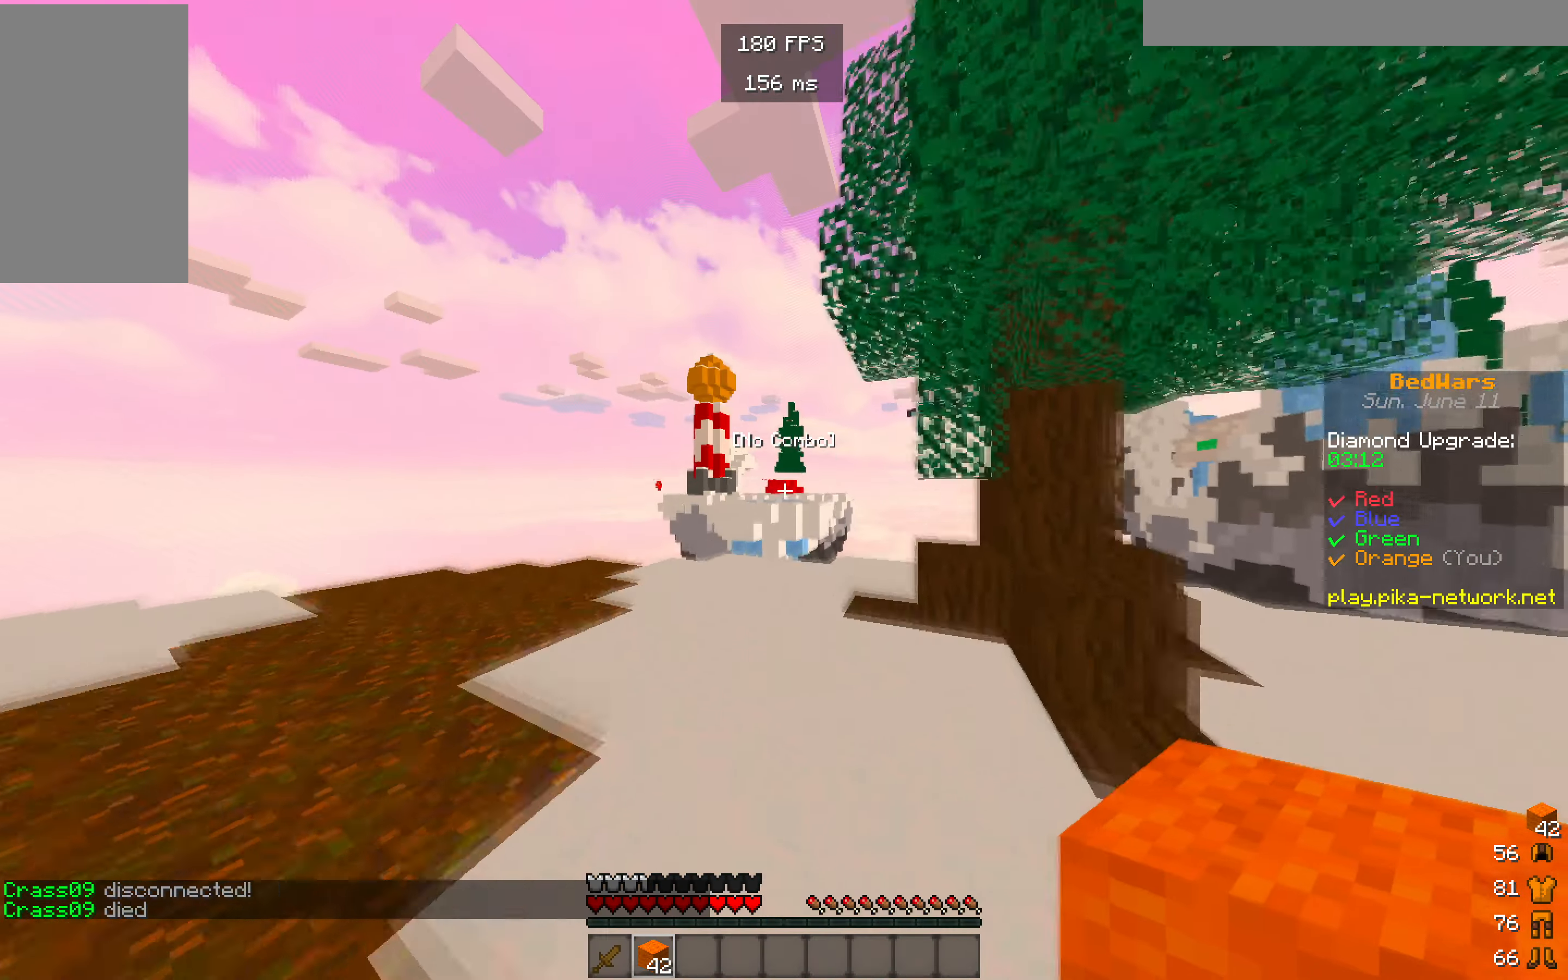
{"keys": [], "mouse": [], "events": [[283, "w", "up"]]}
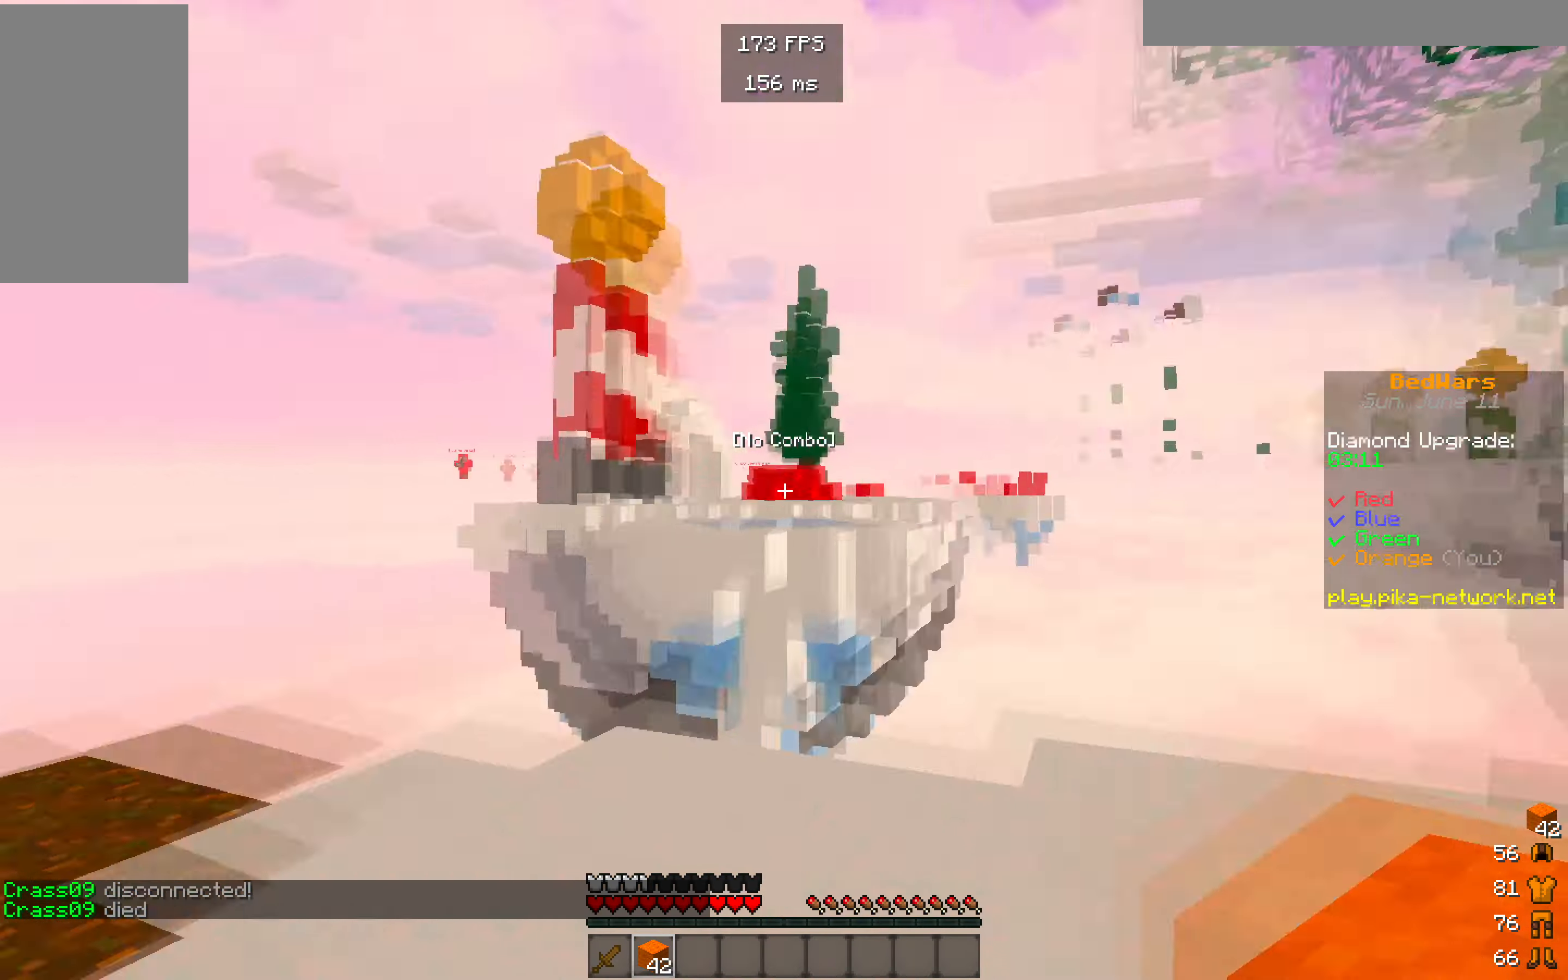
{"keys": [], "mouse": [], "events": []}
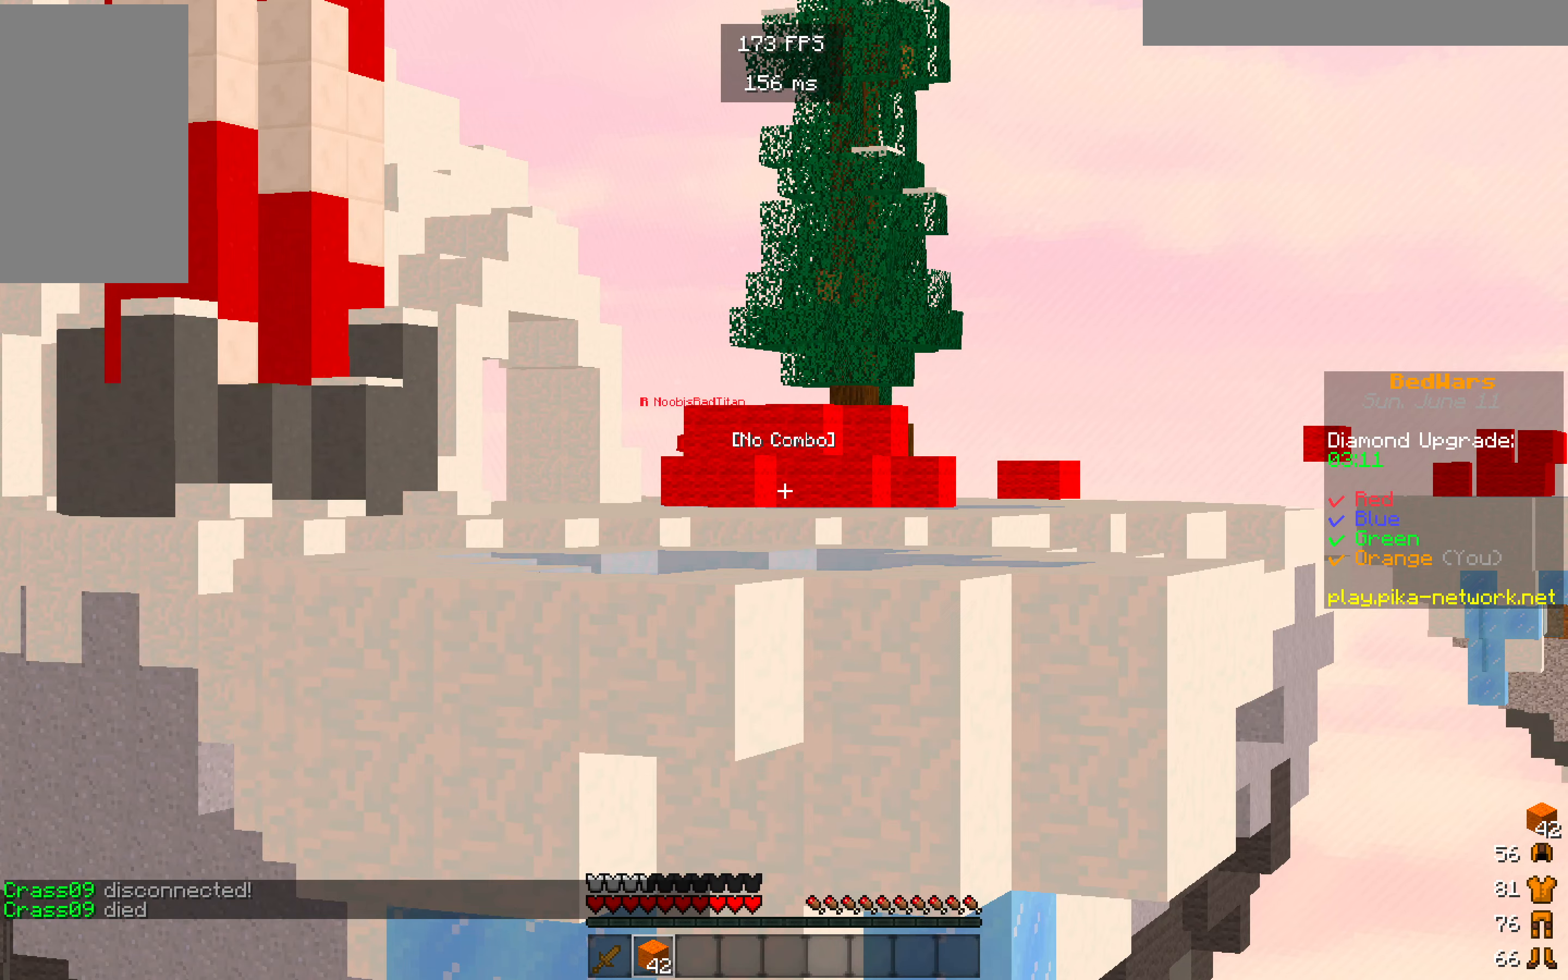
{"keys": [], "mouse": [], "events": []}
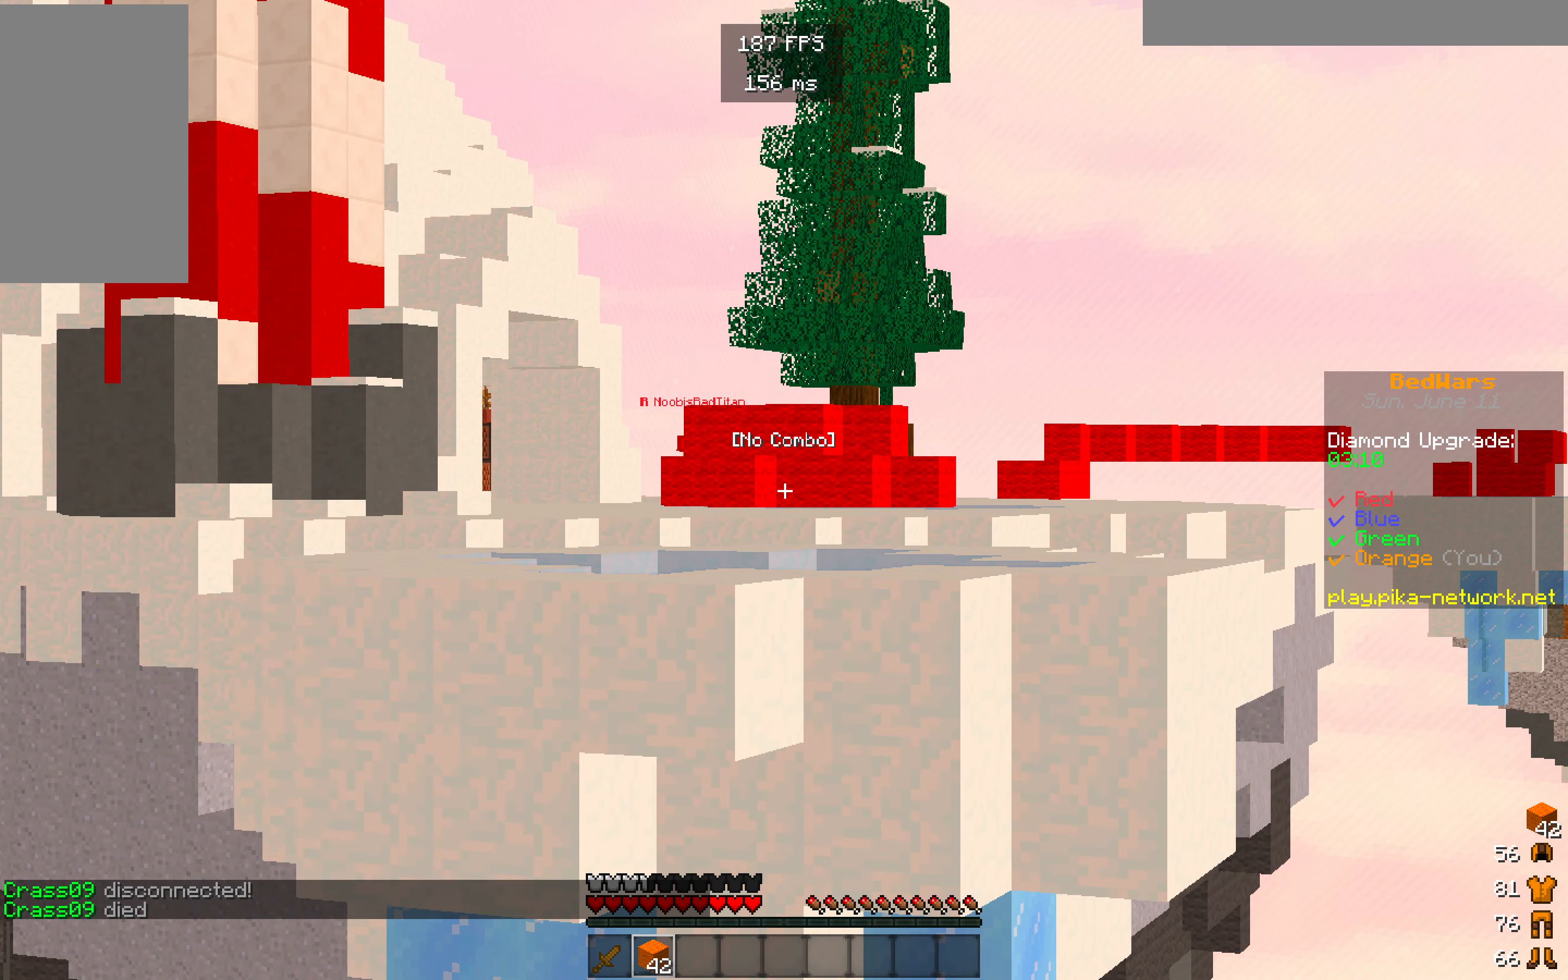
{"keys": [], "mouse": ["left"], "events": [[450, "mouse_left", "down"]]}
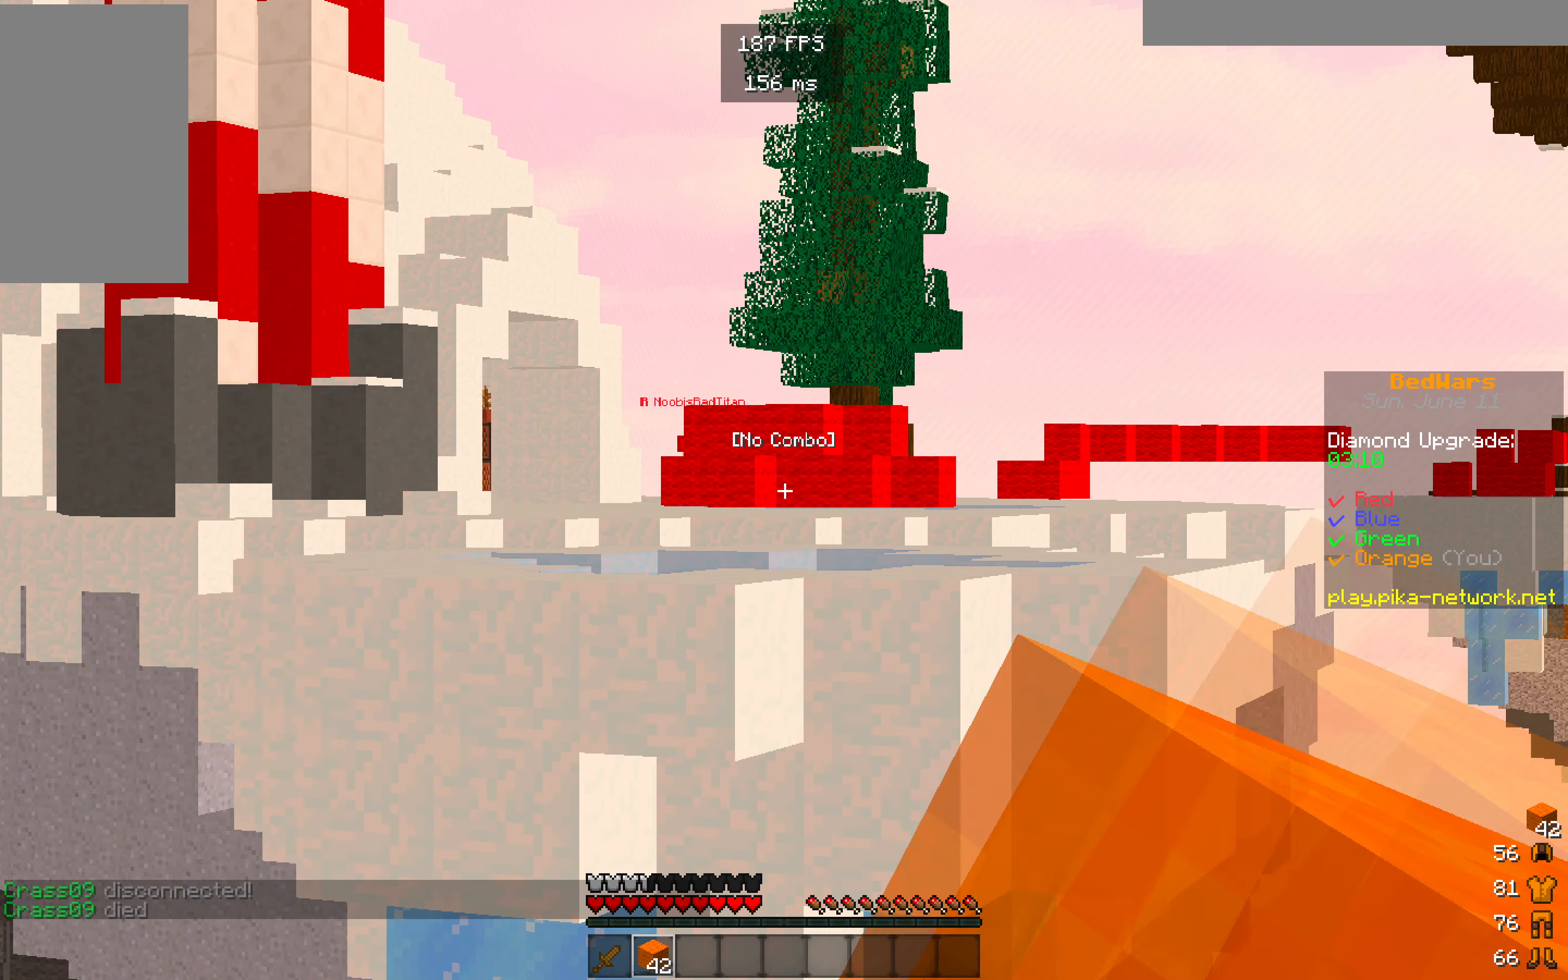
{"keys": [], "mouse": [], "events": [[217, "mouse_left", "up"]]}
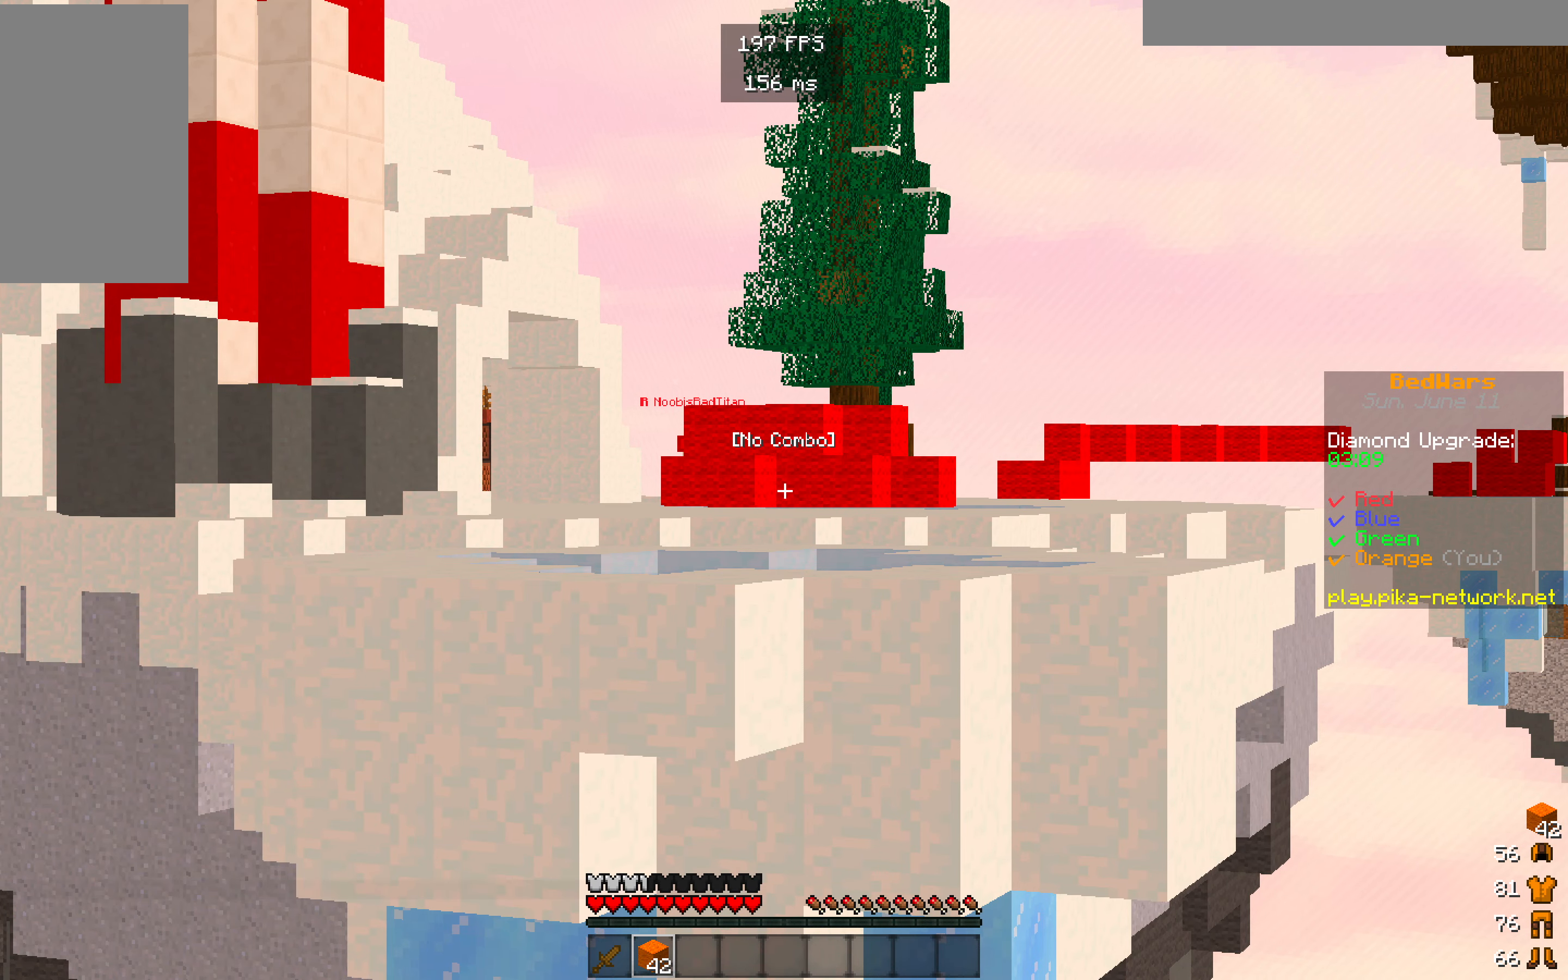
{"keys": [], "mouse": [], "events": []}
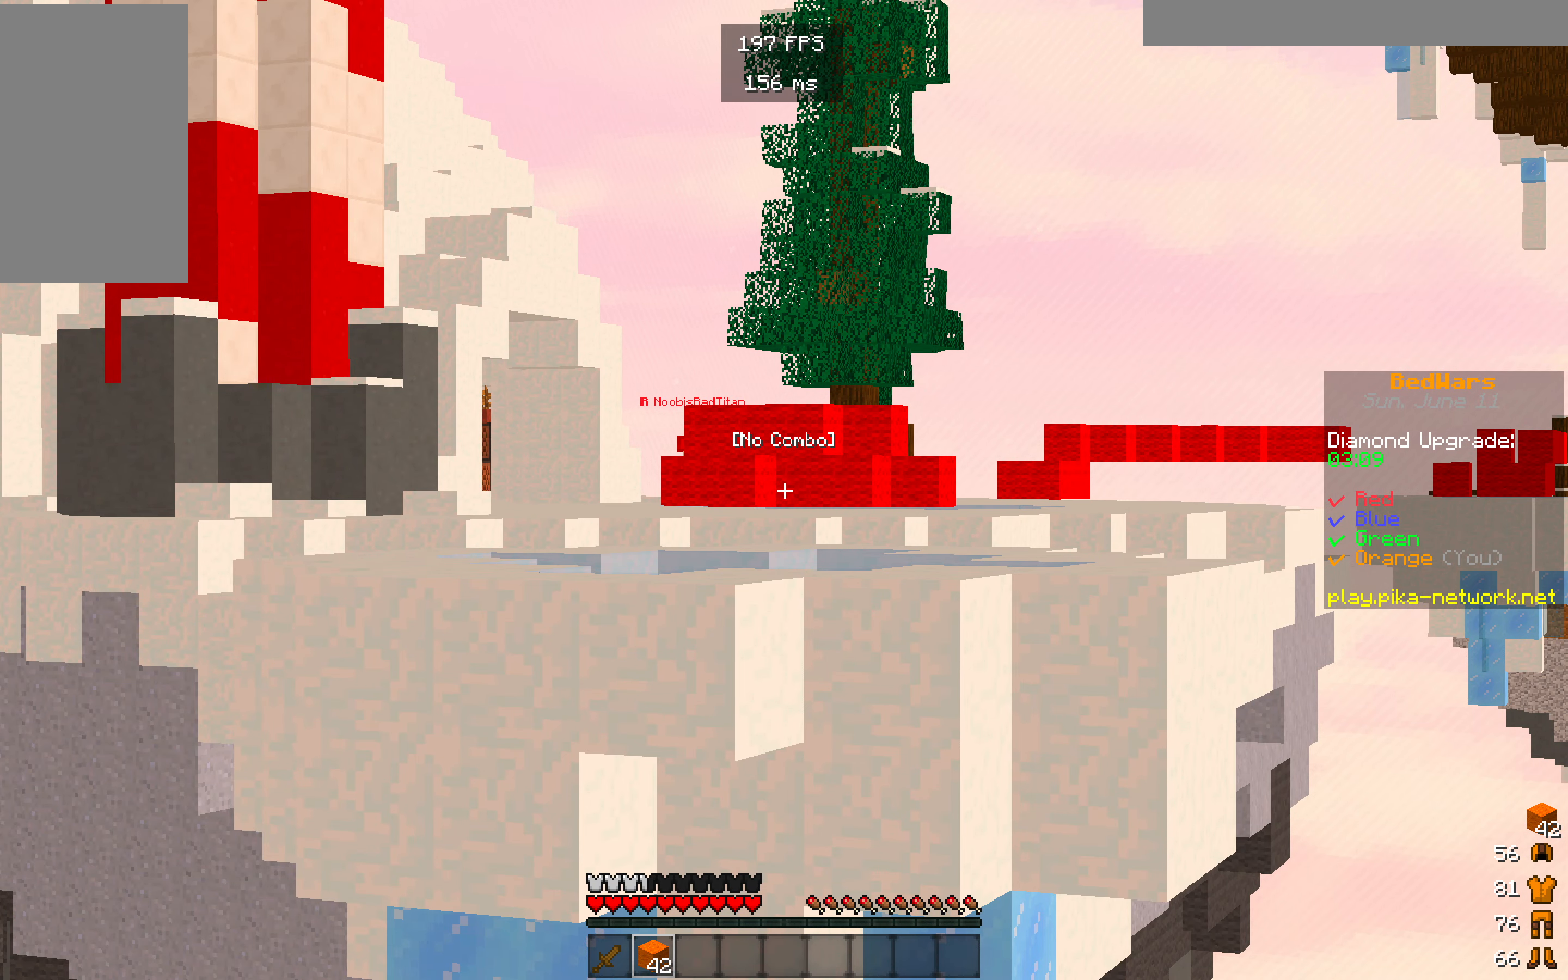
{"keys": [], "mouse": [], "events": []}
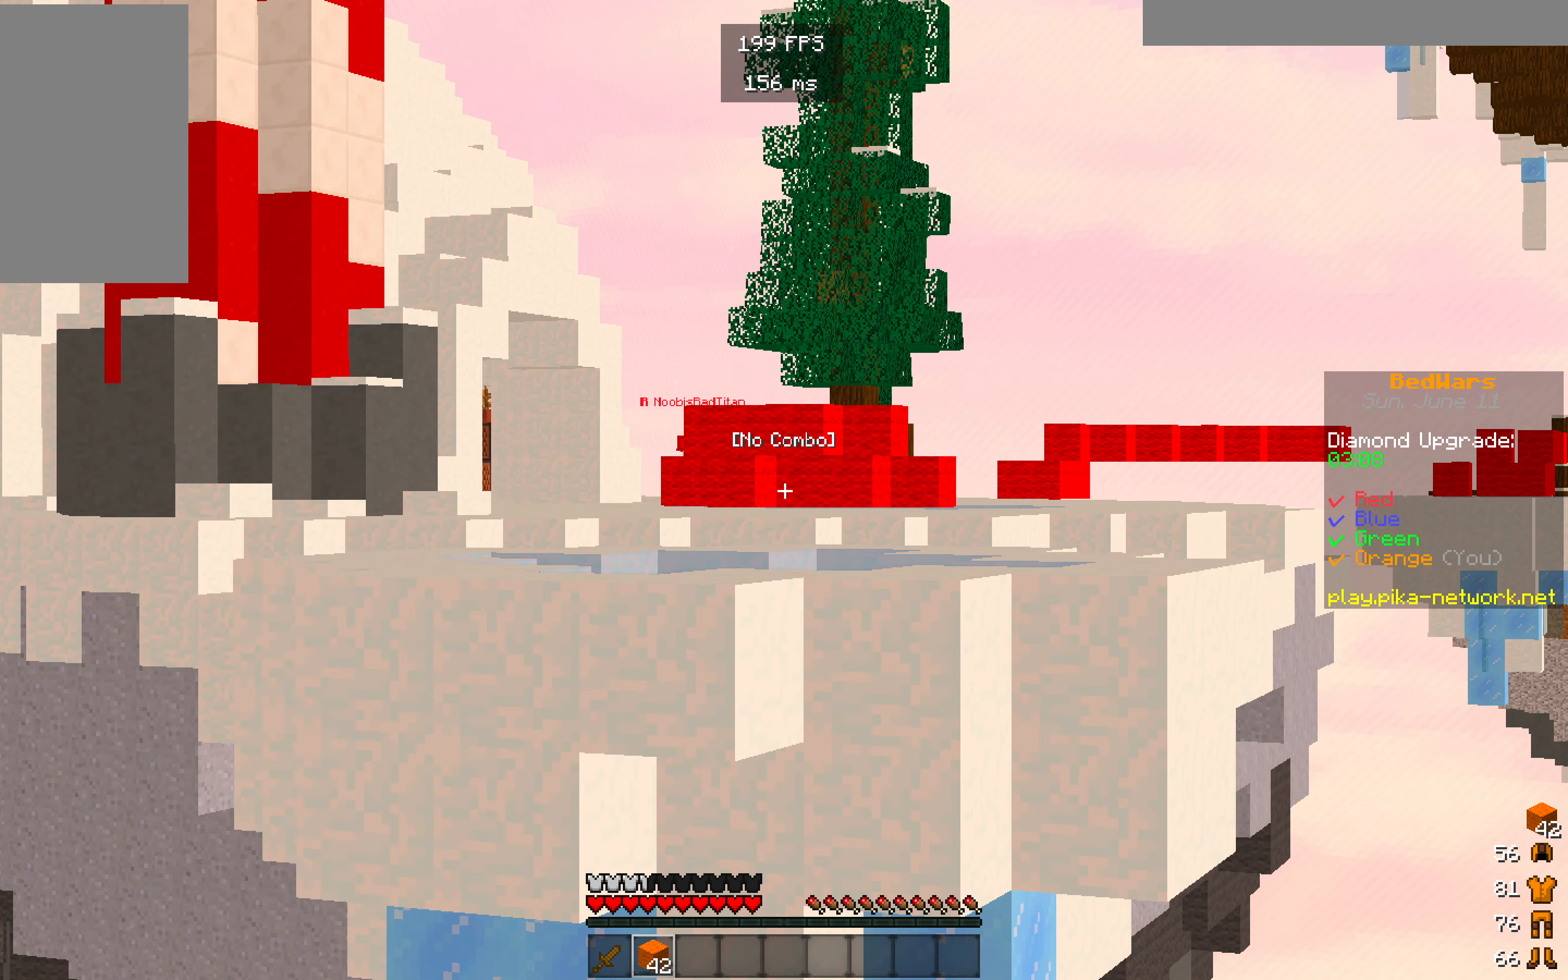
{"keys": [], "mouse": [], "events": []}
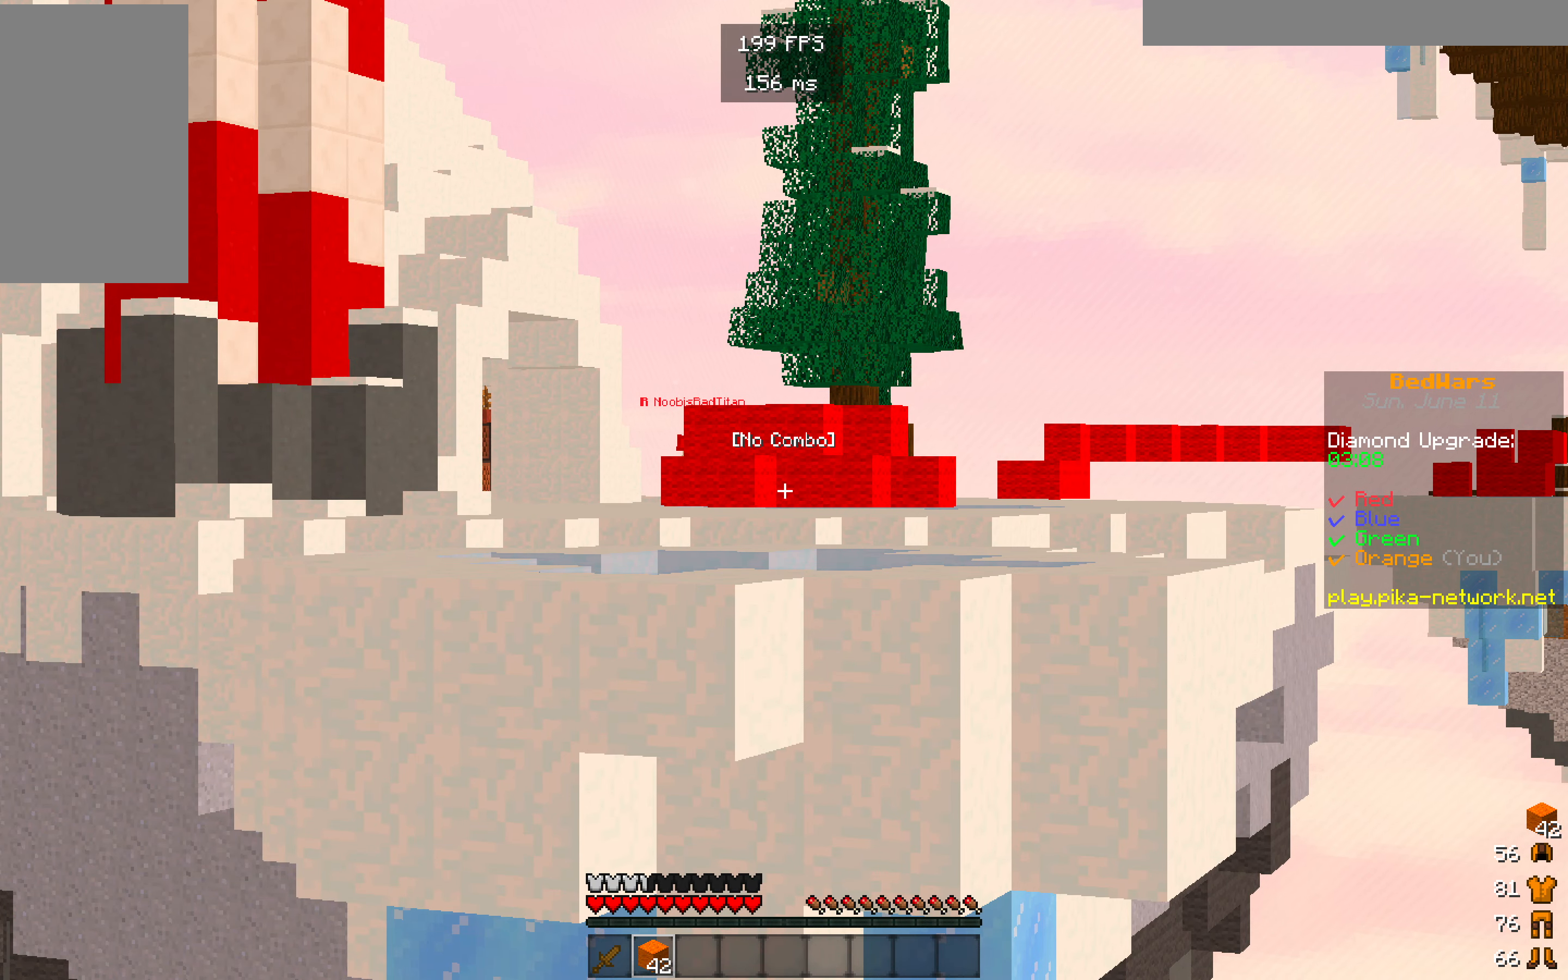
{"keys": [], "mouse": [], "events": []}
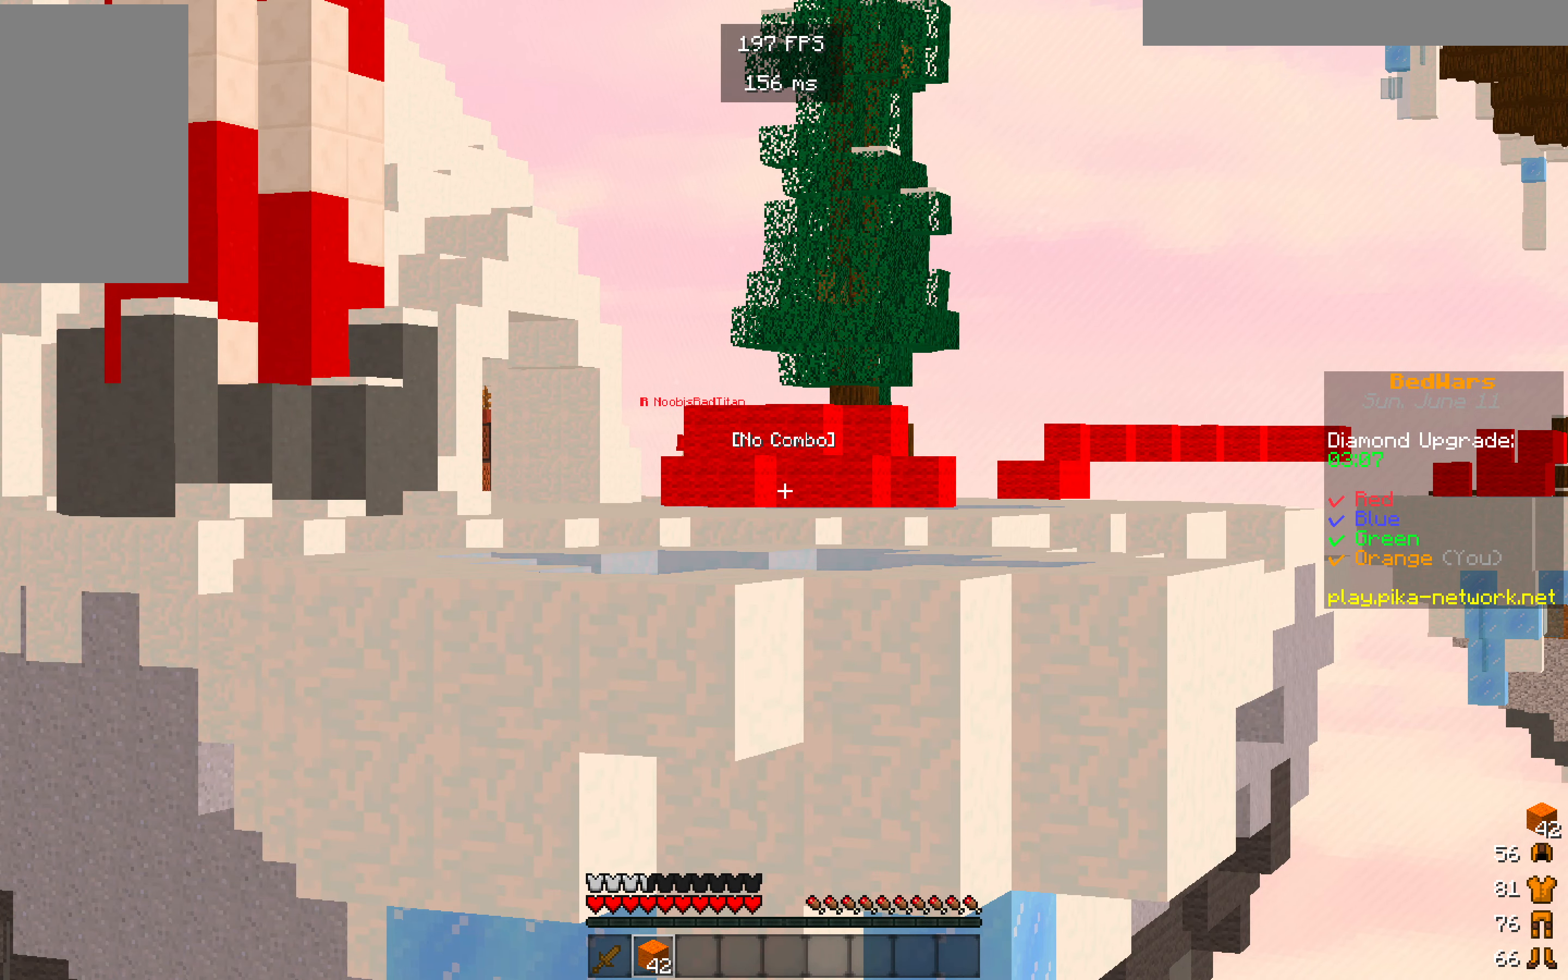
{"keys": [], "mouse": [], "events": []}
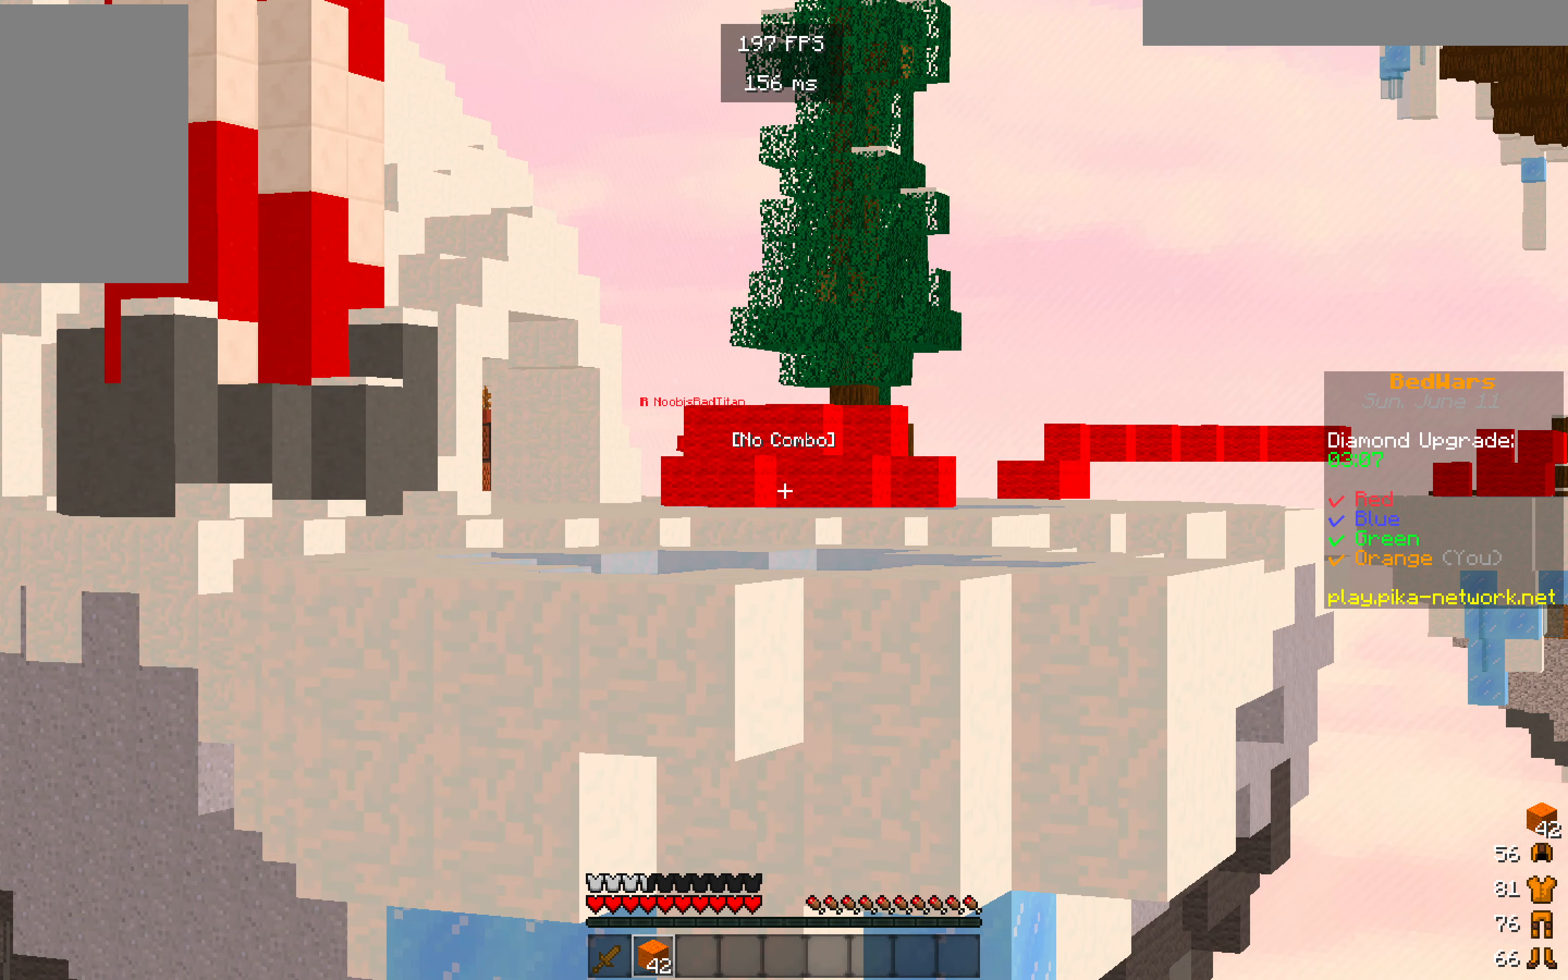
{"keys": [], "mouse": [], "events": []}
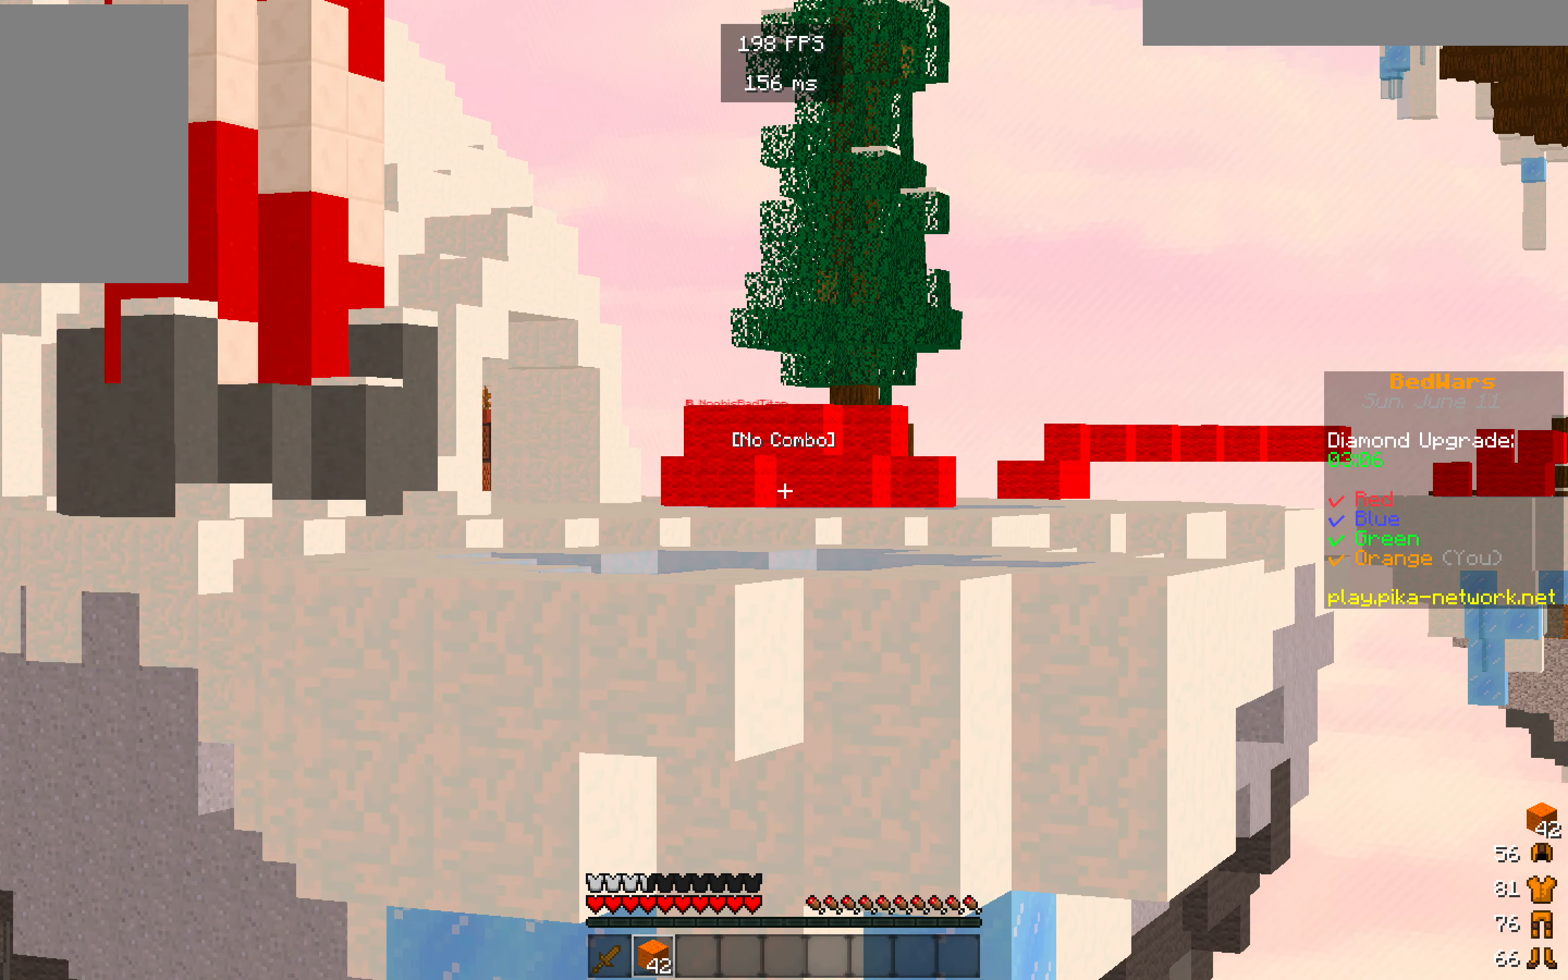
{"keys": [], "mouse": [], "events": []}
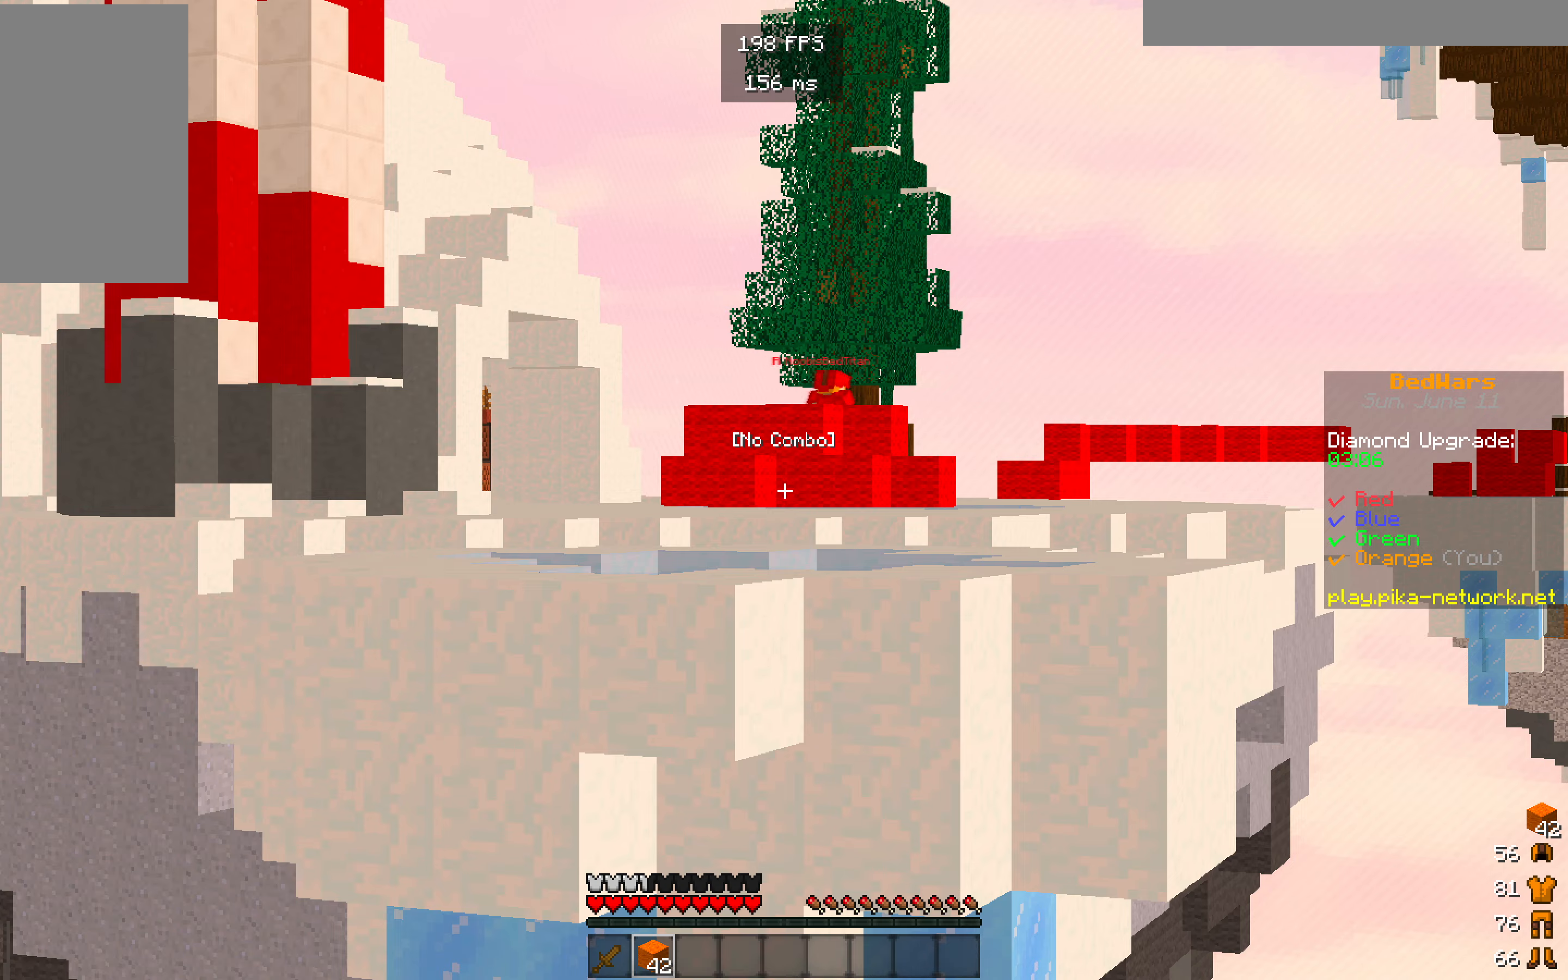
{"keys": [], "mouse": [], "events": []}
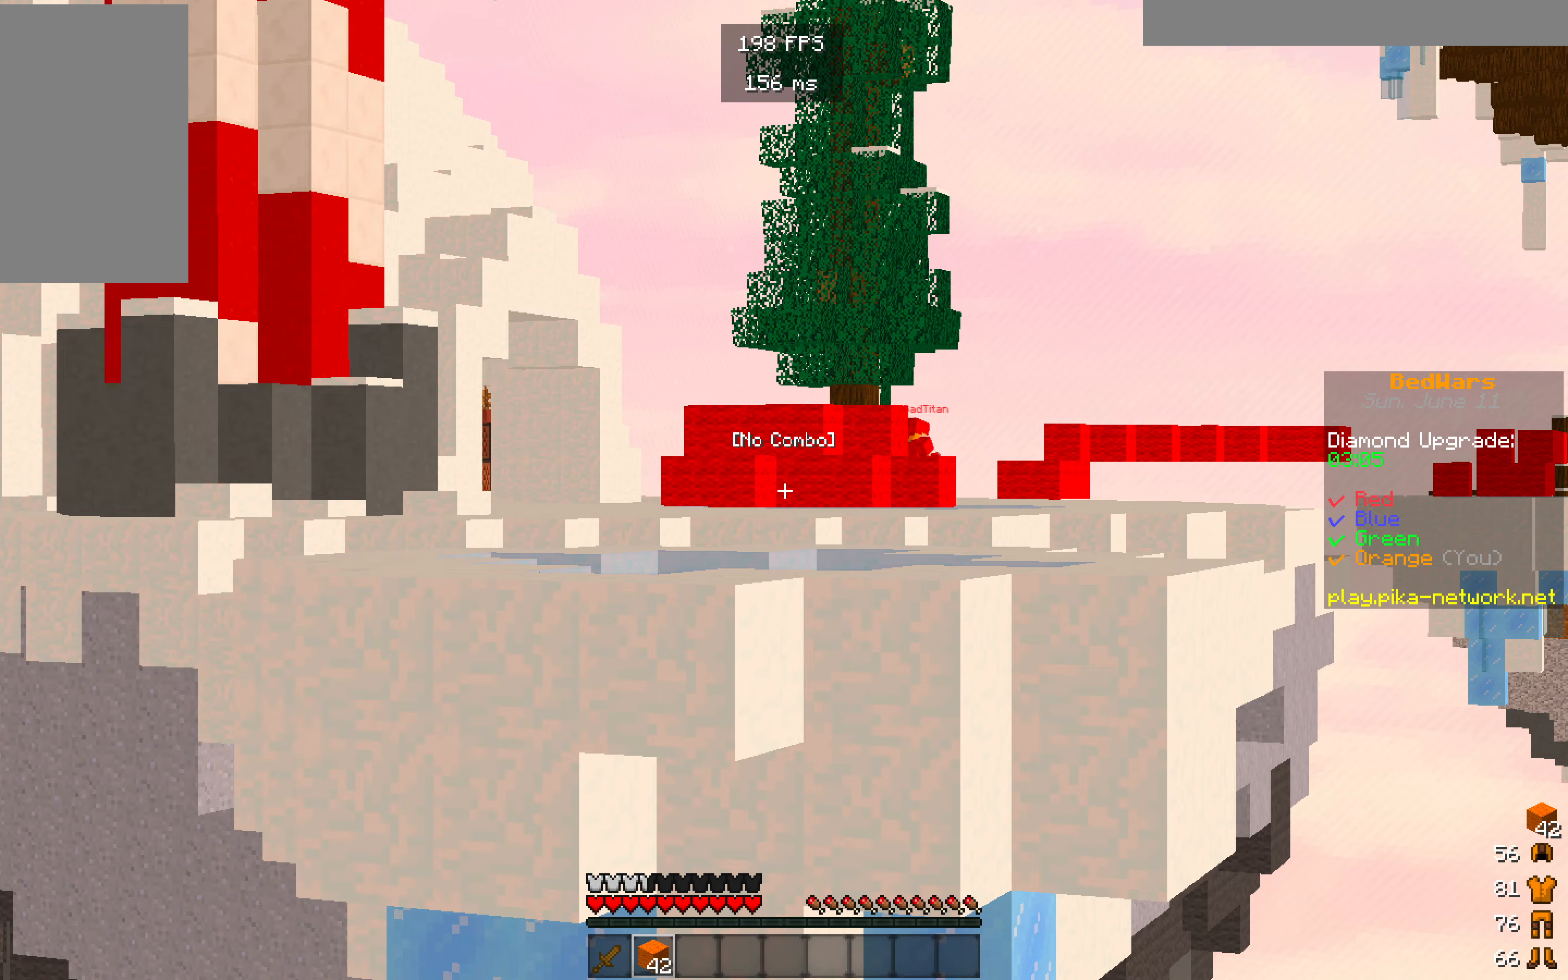
{"keys": [], "mouse": [], "events": []}